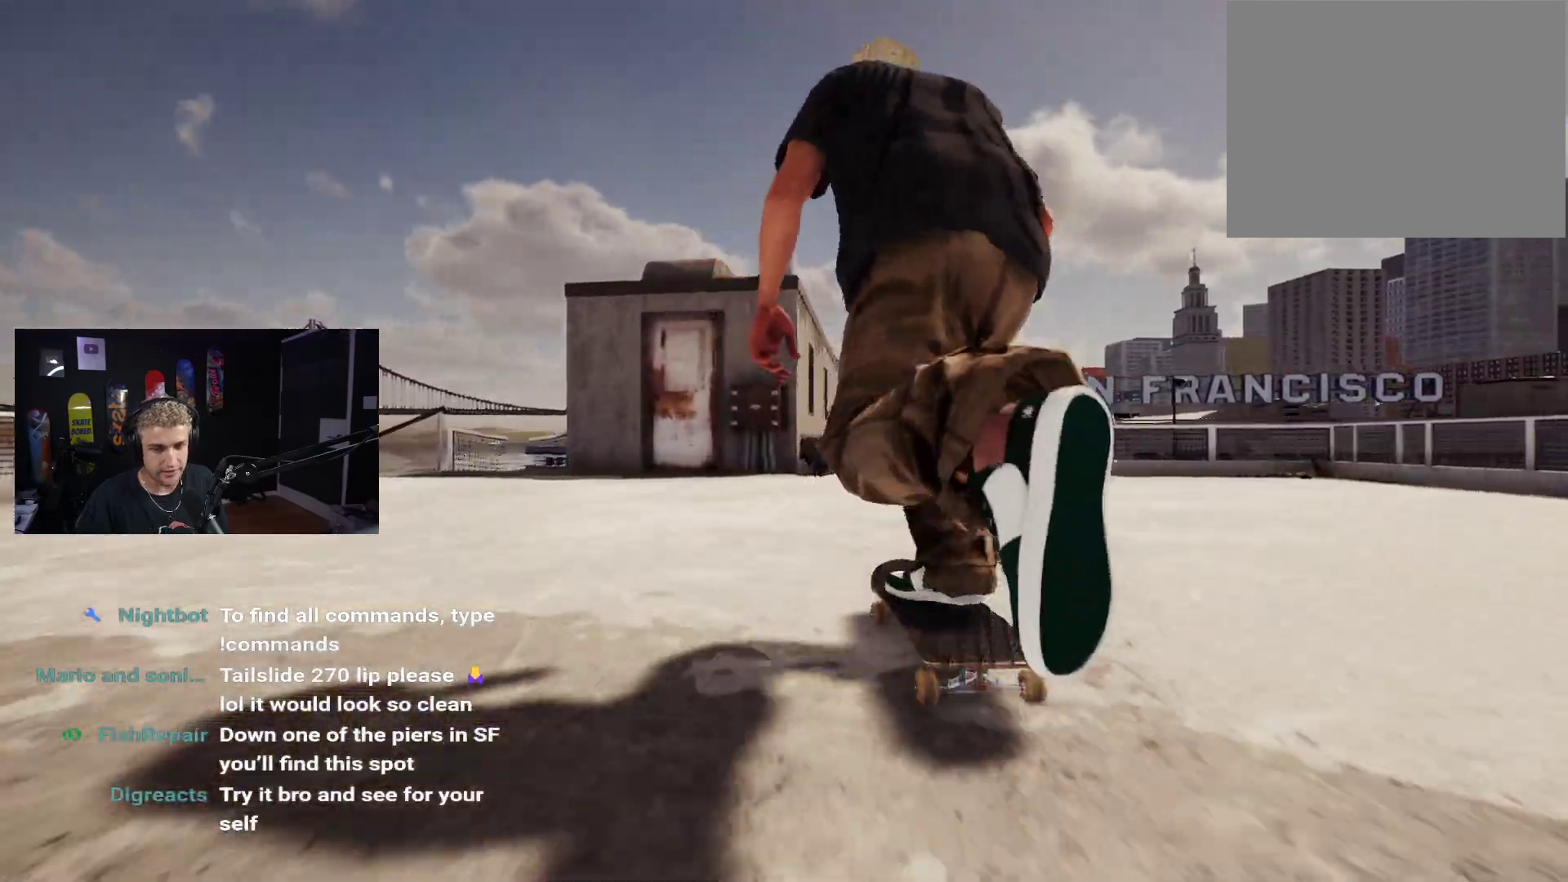
Gameplay with a controller (Xbox layout); each line is a JSON object with the inputs held at the frame after it. "events" lists button and stick changes between this image and that frame as [ms after this image, input, new state], when the widget could be followed in between.
{"buttons": [], "left_stick": "center", "right_stick": "center", "events": [[217, "R2", "down"], [317, "R2", "up"]]}
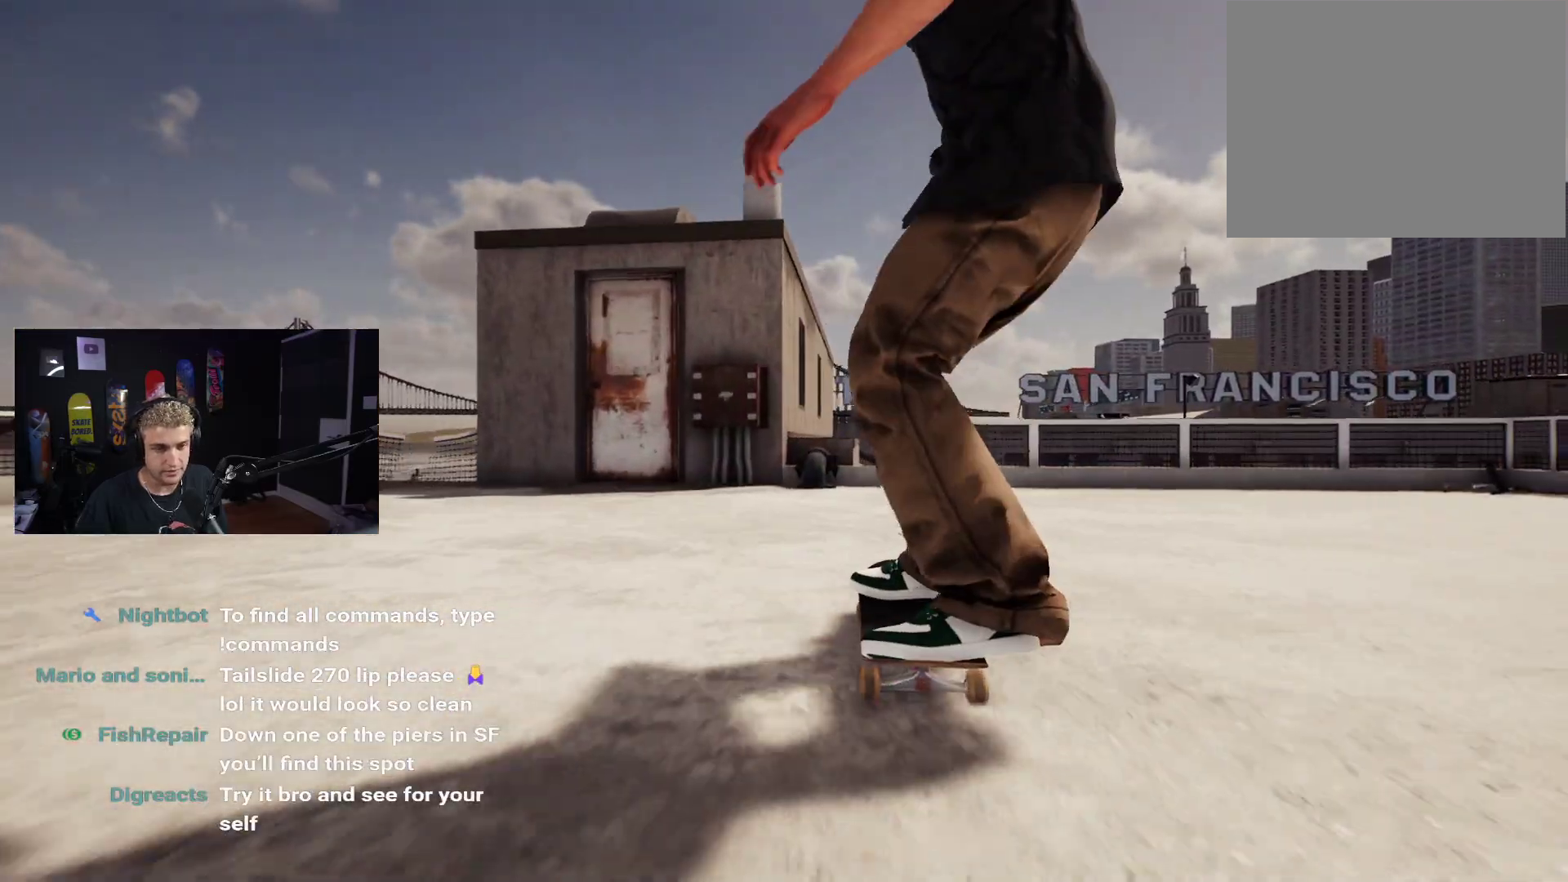
{"buttons": [], "left_stick": "down", "right_stick": "center", "events": [[383, "left_stick", "down"]]}
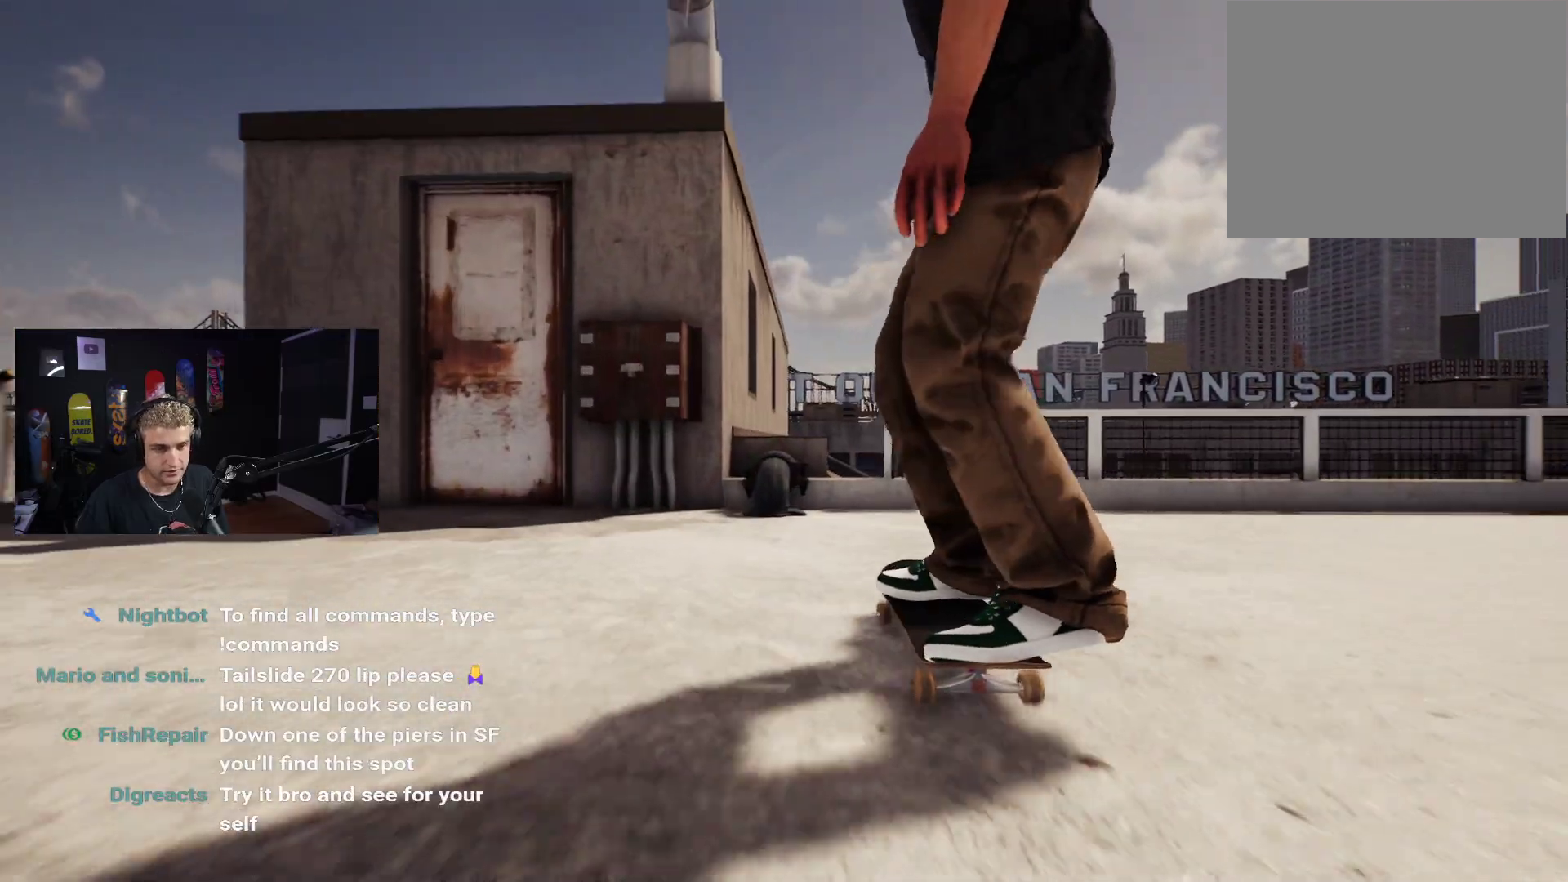
{"buttons": [], "left_stick": "center", "right_stick": "center", "events": [[133, "L2", "down"], [217, "L2", "up"], [217, "right_stick", "up"], [300, "left_stick", "center"], [317, "right_stick", "center"]]}
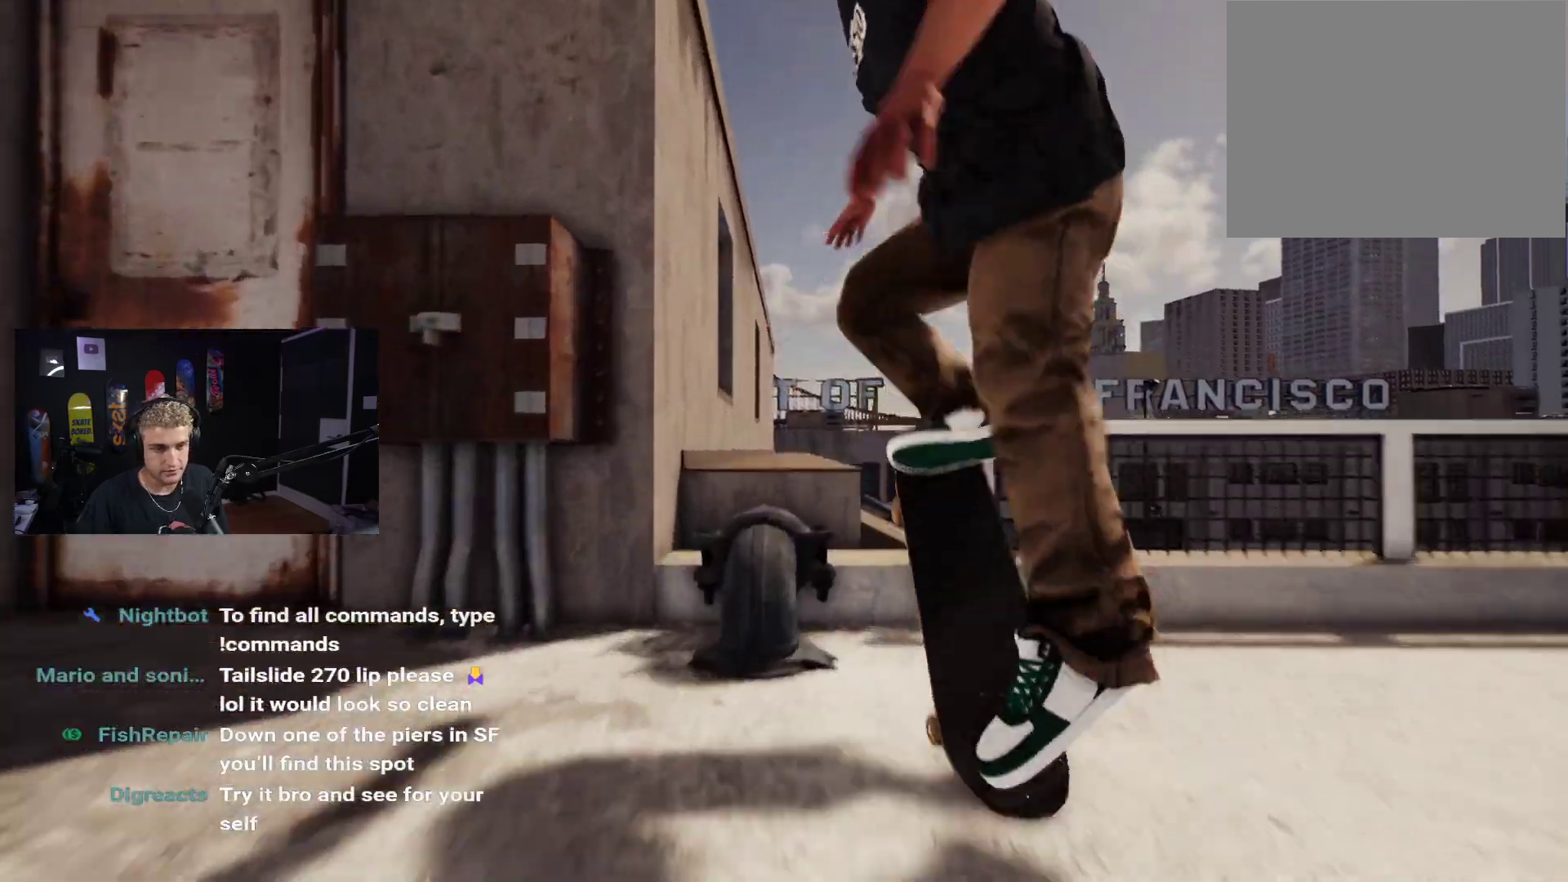
{"buttons": [], "left_stick": "down", "right_stick": "up", "events": [[50, "left_stick", "down"], [50, "right_stick", "up"]]}
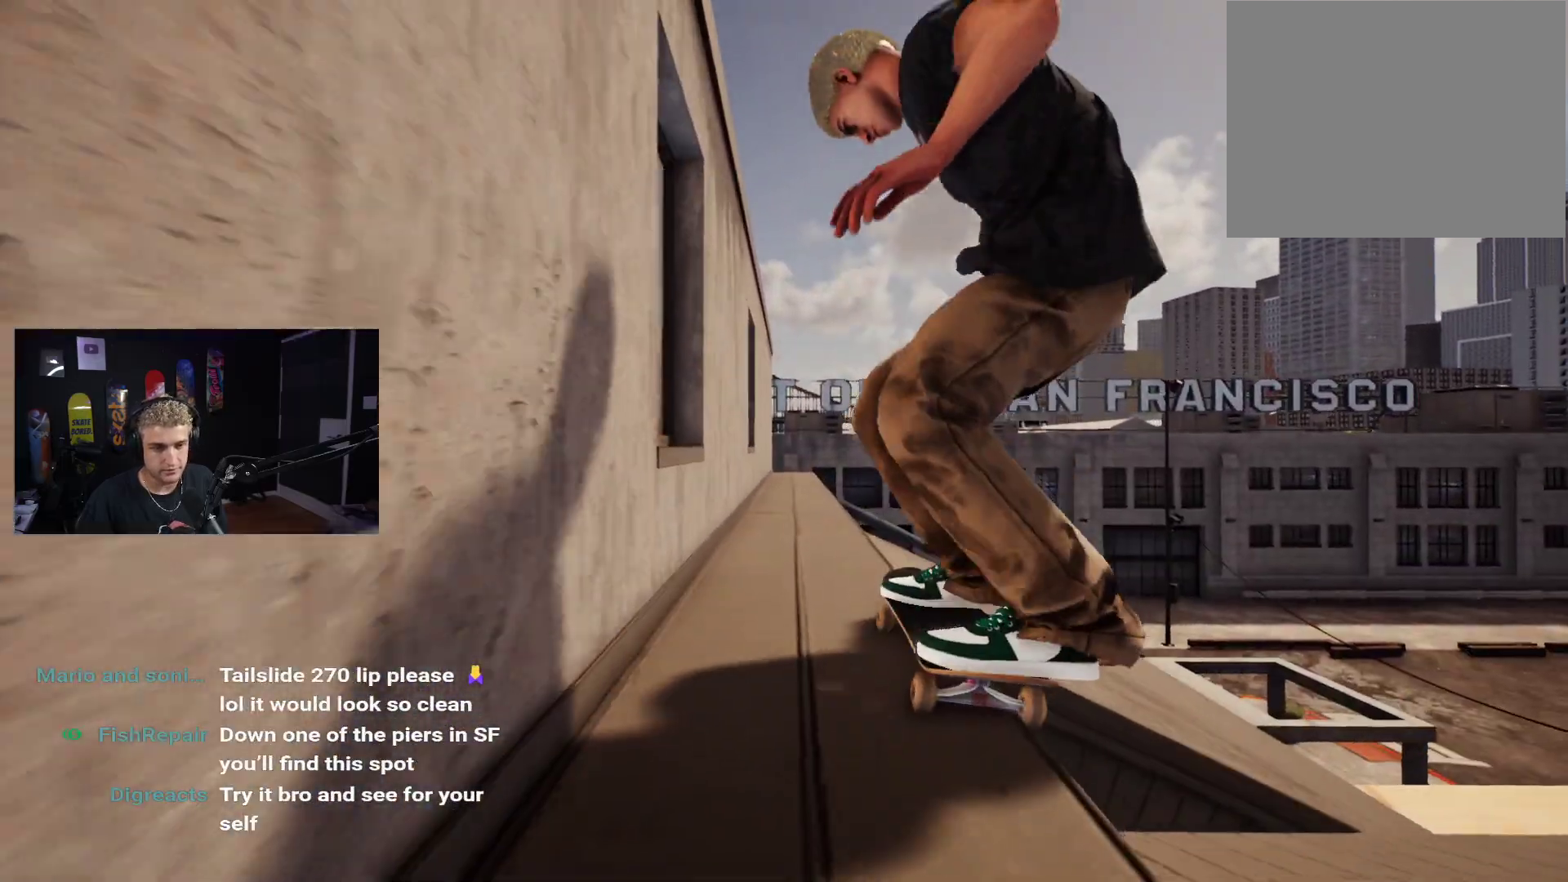
{"buttons": [], "left_stick": "down", "right_stick": "up", "events": []}
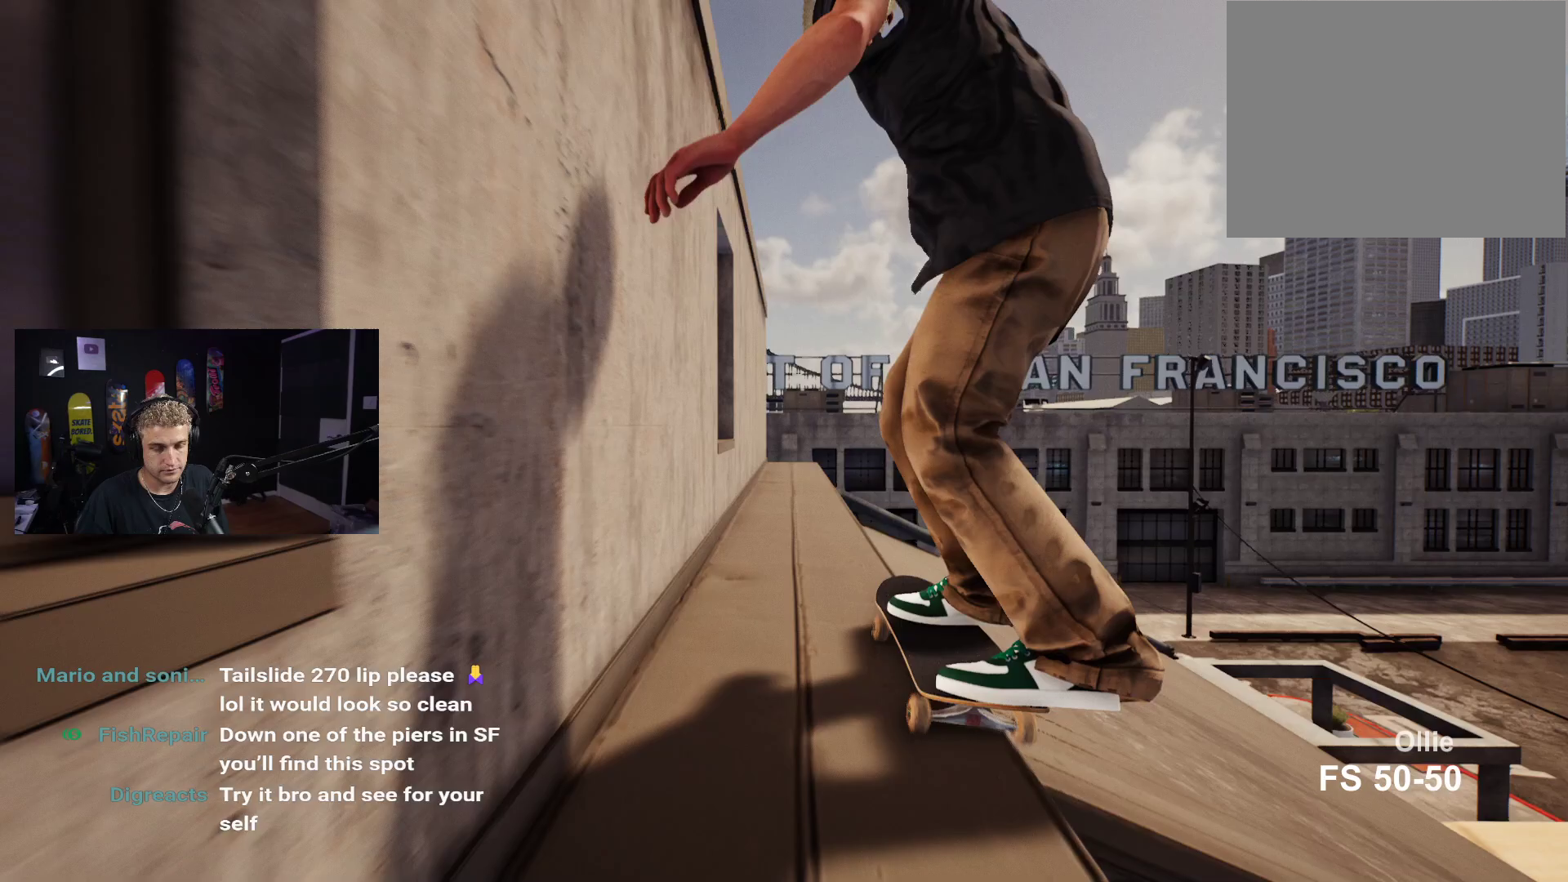
{"buttons": [], "left_stick": "down", "right_stick": "up", "events": []}
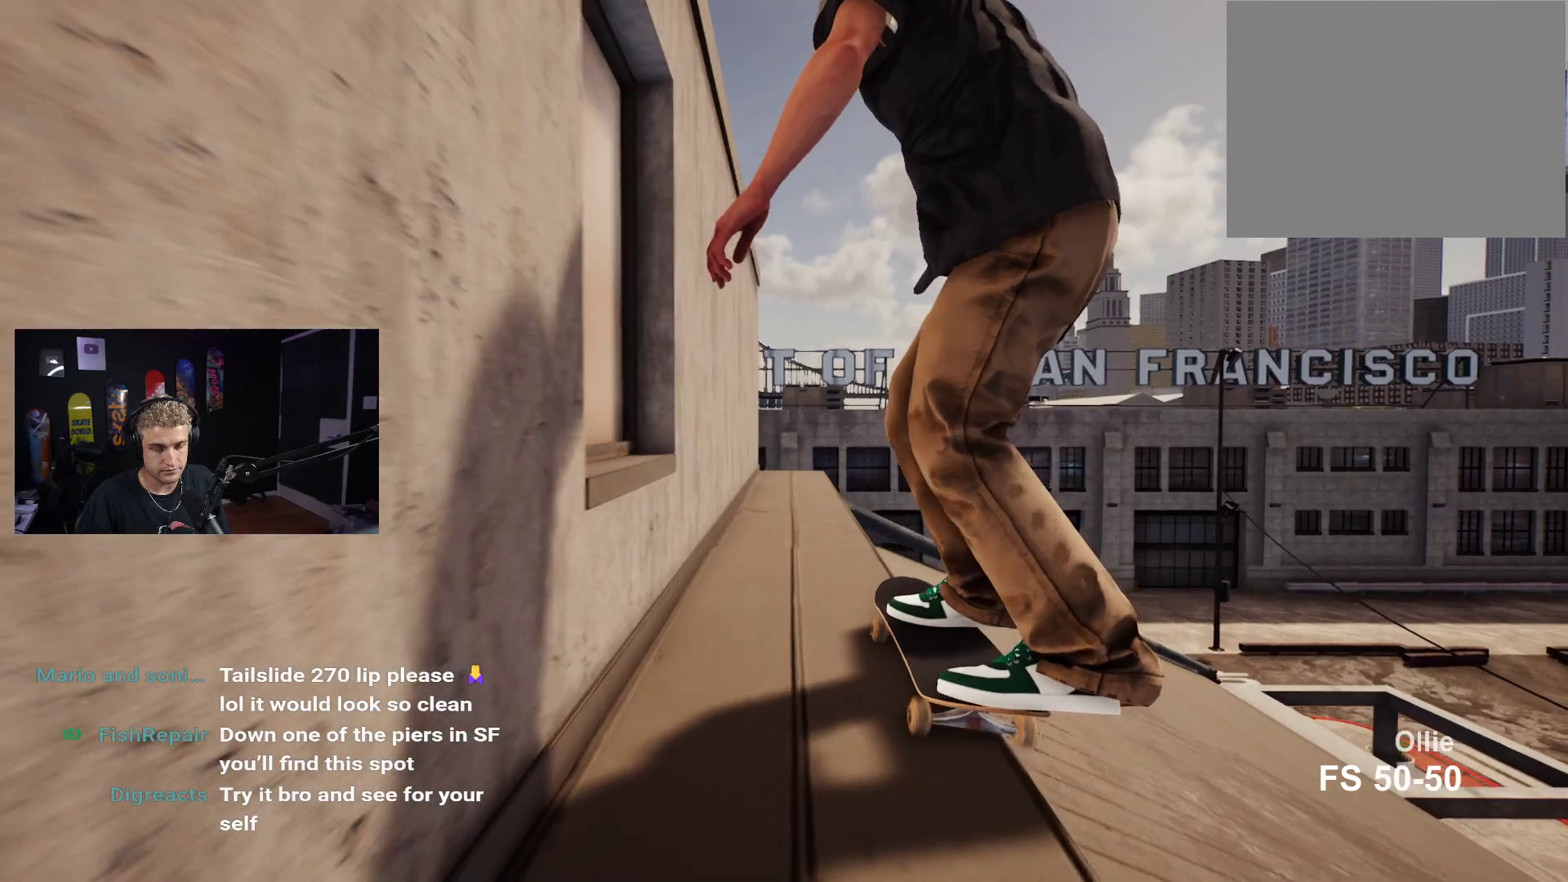
{"buttons": [], "left_stick": "down", "right_stick": "up", "events": []}
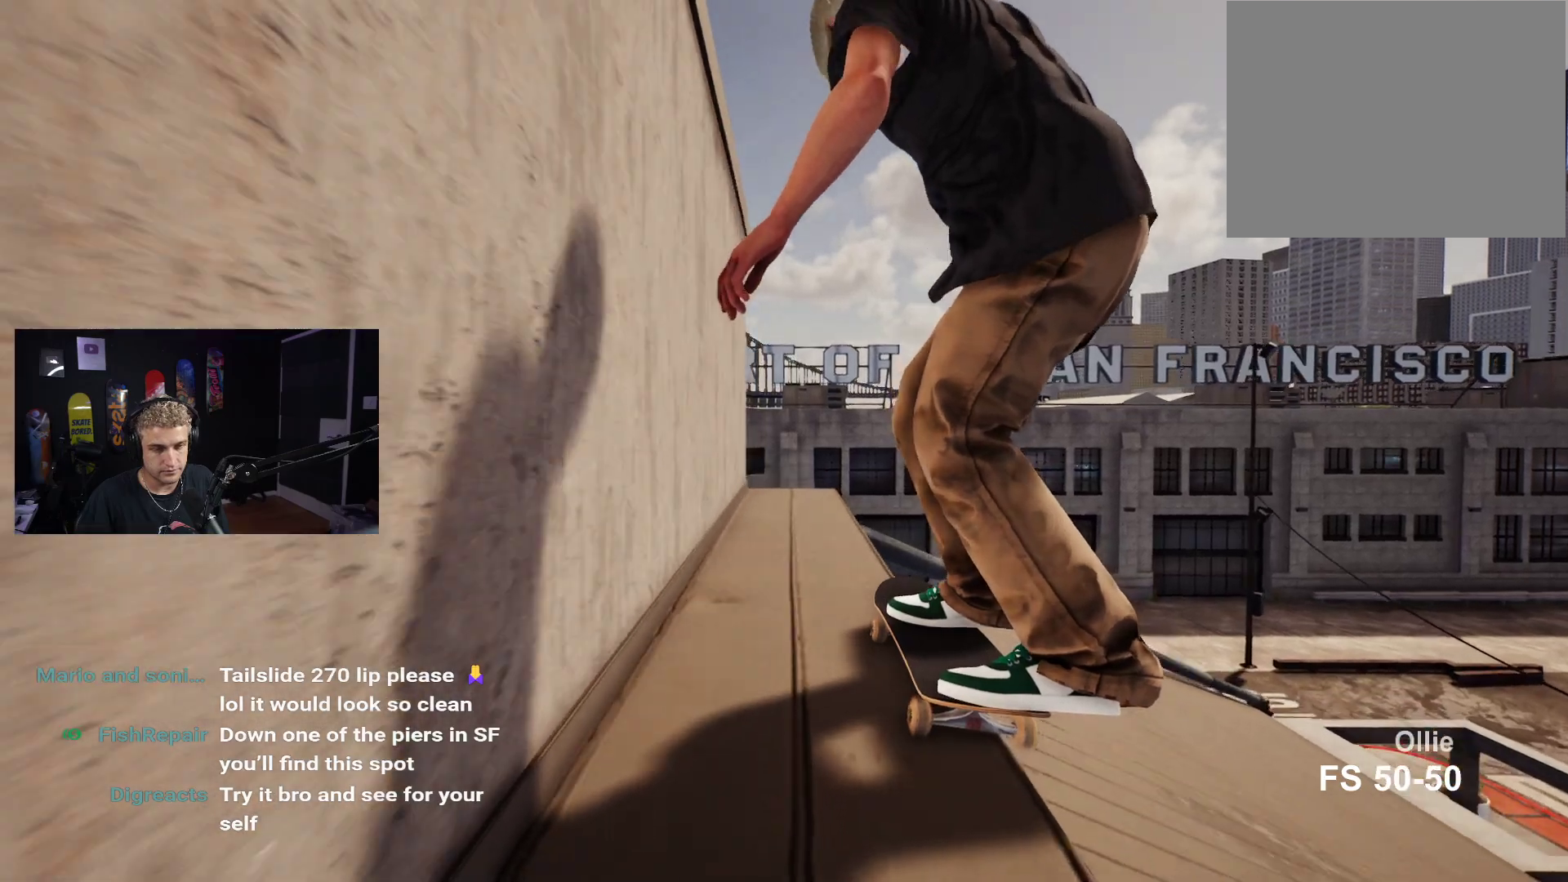
{"buttons": [], "left_stick": "right", "right_stick": "center", "events": [[267, "left_stick", "center"], [267, "right_stick", "center"], [483, "left_stick", "right"]]}
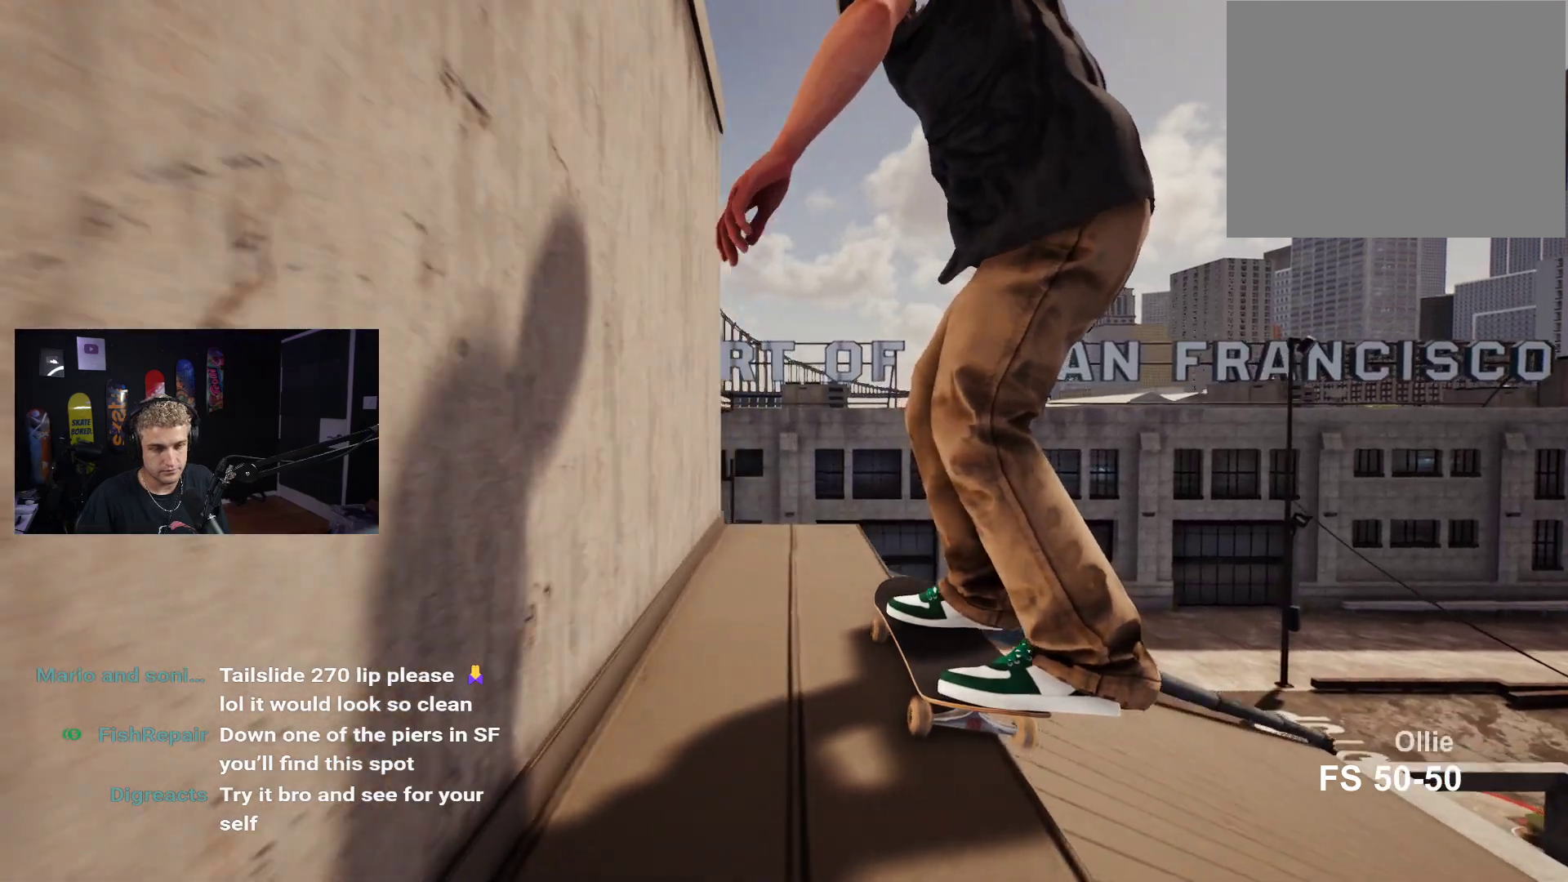
{"buttons": [], "left_stick": "down", "right_stick": "center", "events": [[150, "right_stick", "up"], [200, "left_stick", "center"], [233, "right_stick", "center"], [267, "R2", "down"], [450, "left_stick", "down"], [467, "R2", "up"]]}
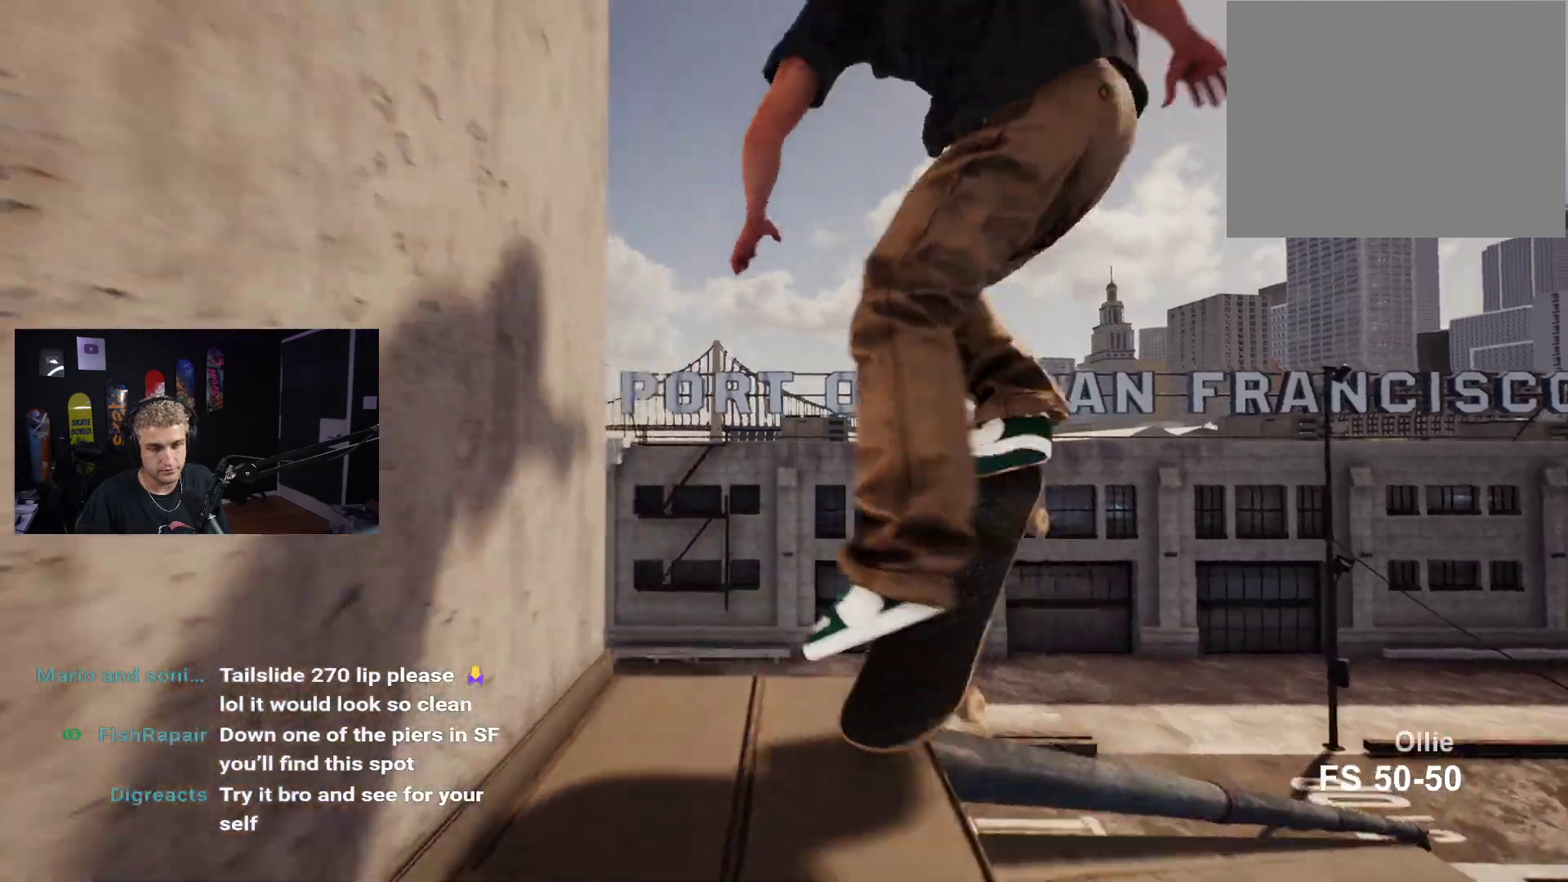
{"buttons": [], "left_stick": "center", "right_stick": "up-right", "events": [[67, "right_stick", "up-right"], [500, "left_stick", "center"]]}
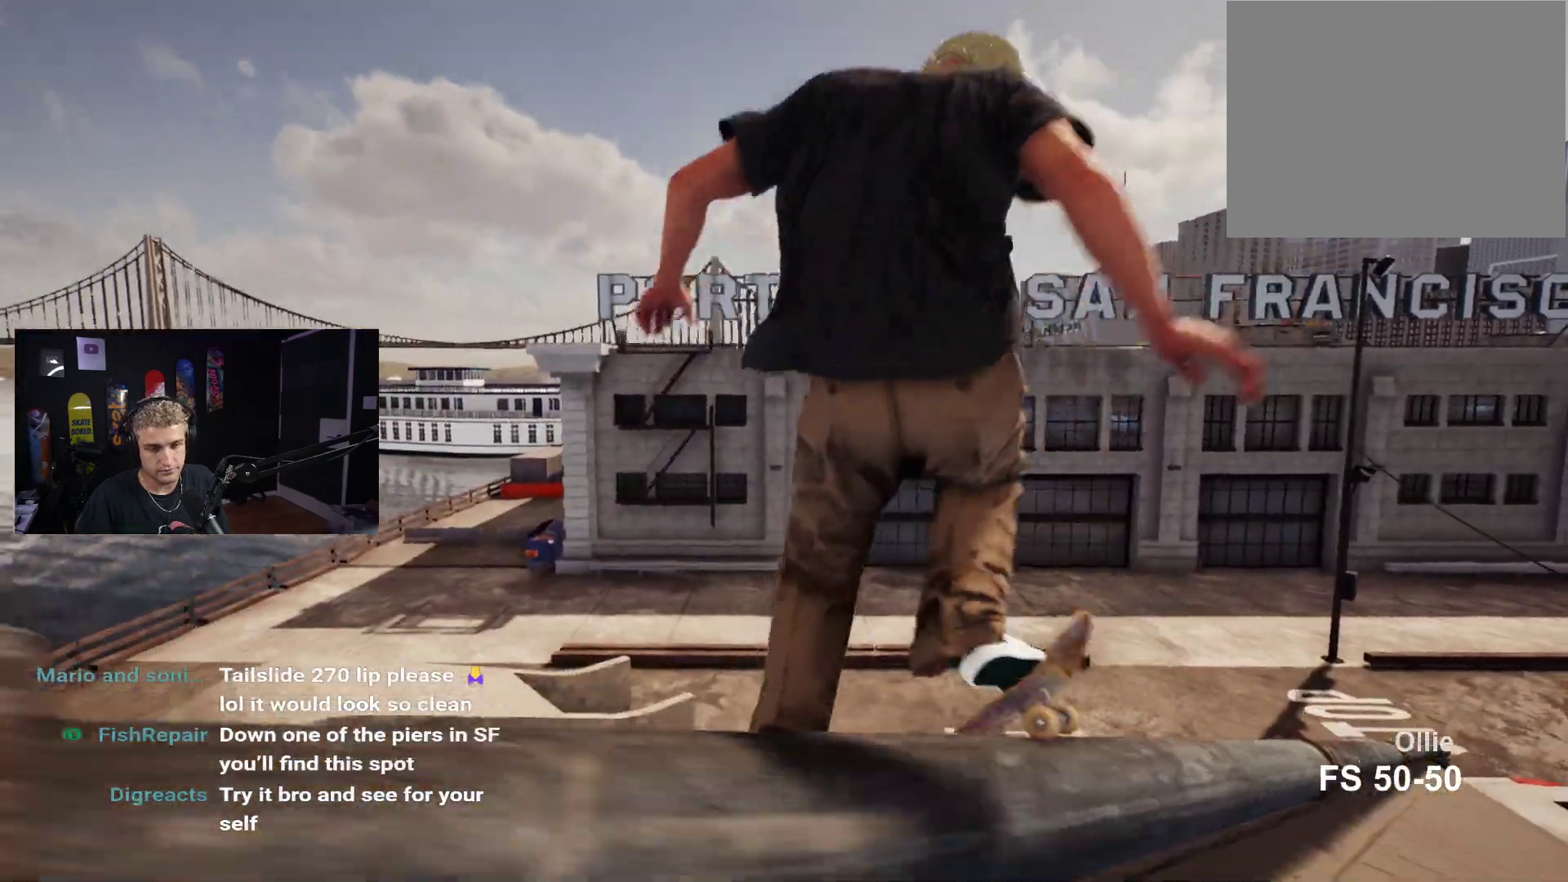
{"buttons": [], "left_stick": "center", "right_stick": "up-right", "events": [[50, "R2", "down"], [283, "R2", "up"]]}
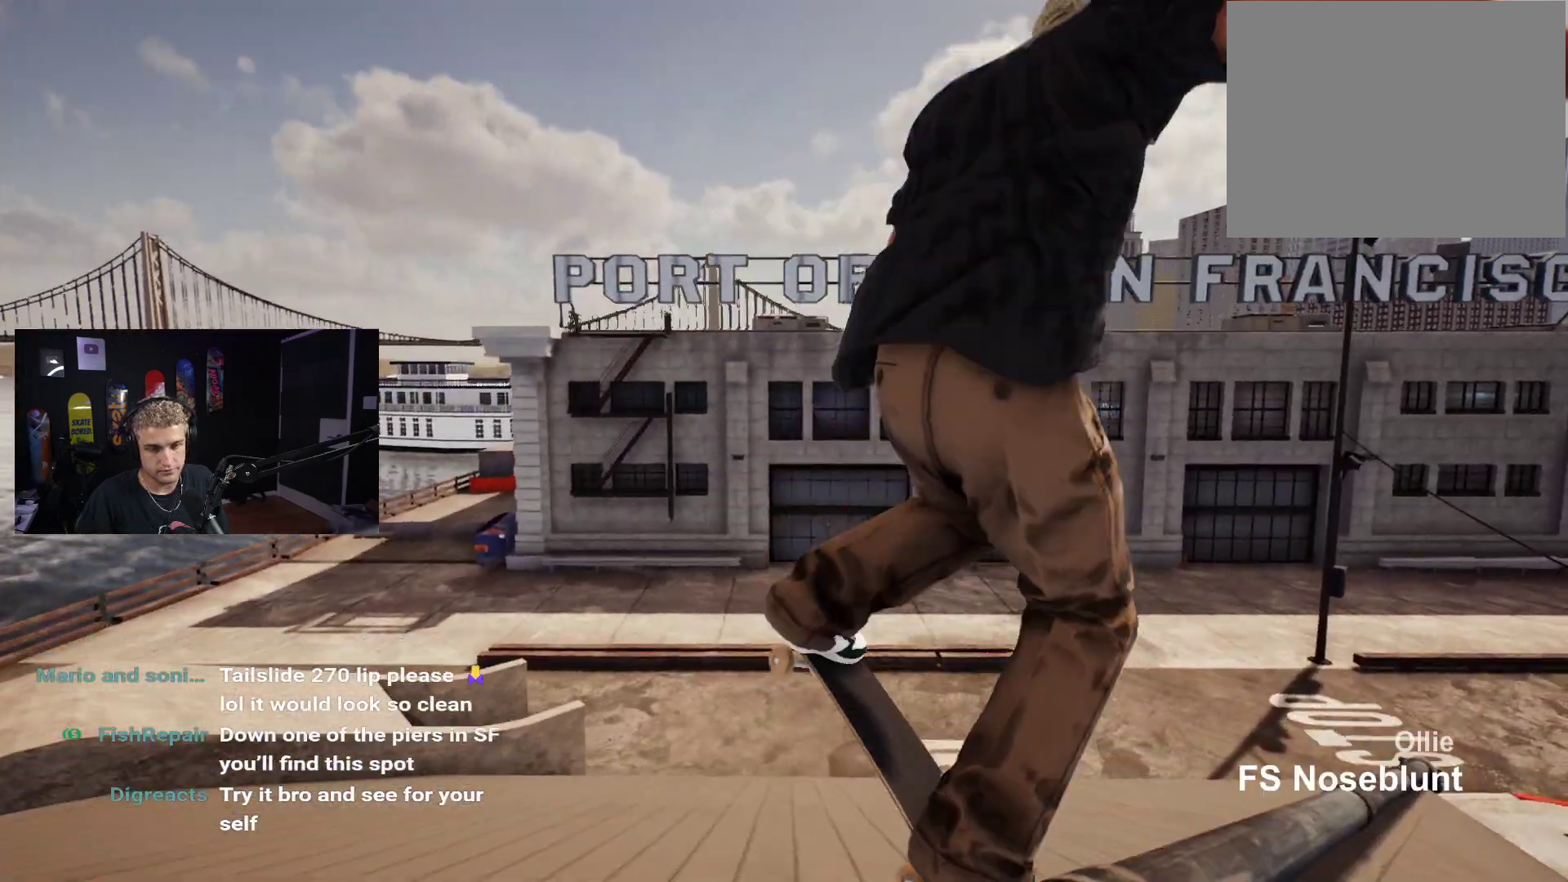
{"buttons": [], "left_stick": "center", "right_stick": "up-right", "events": [[67, "R2", "down"], [117, "R2", "up"]]}
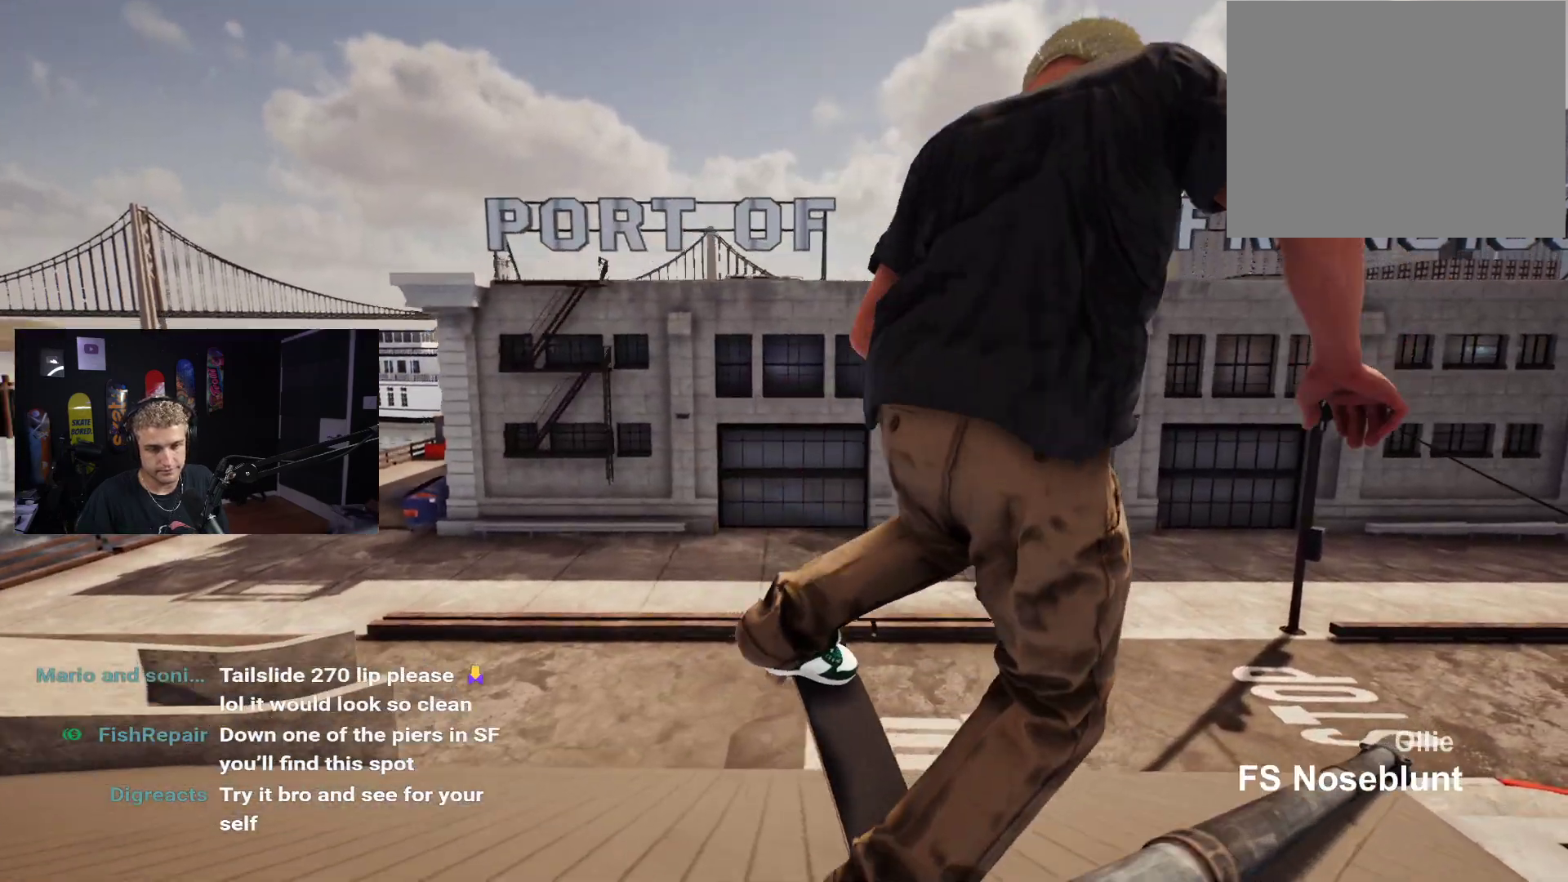
{"buttons": [], "left_stick": "center", "right_stick": "up-right", "events": []}
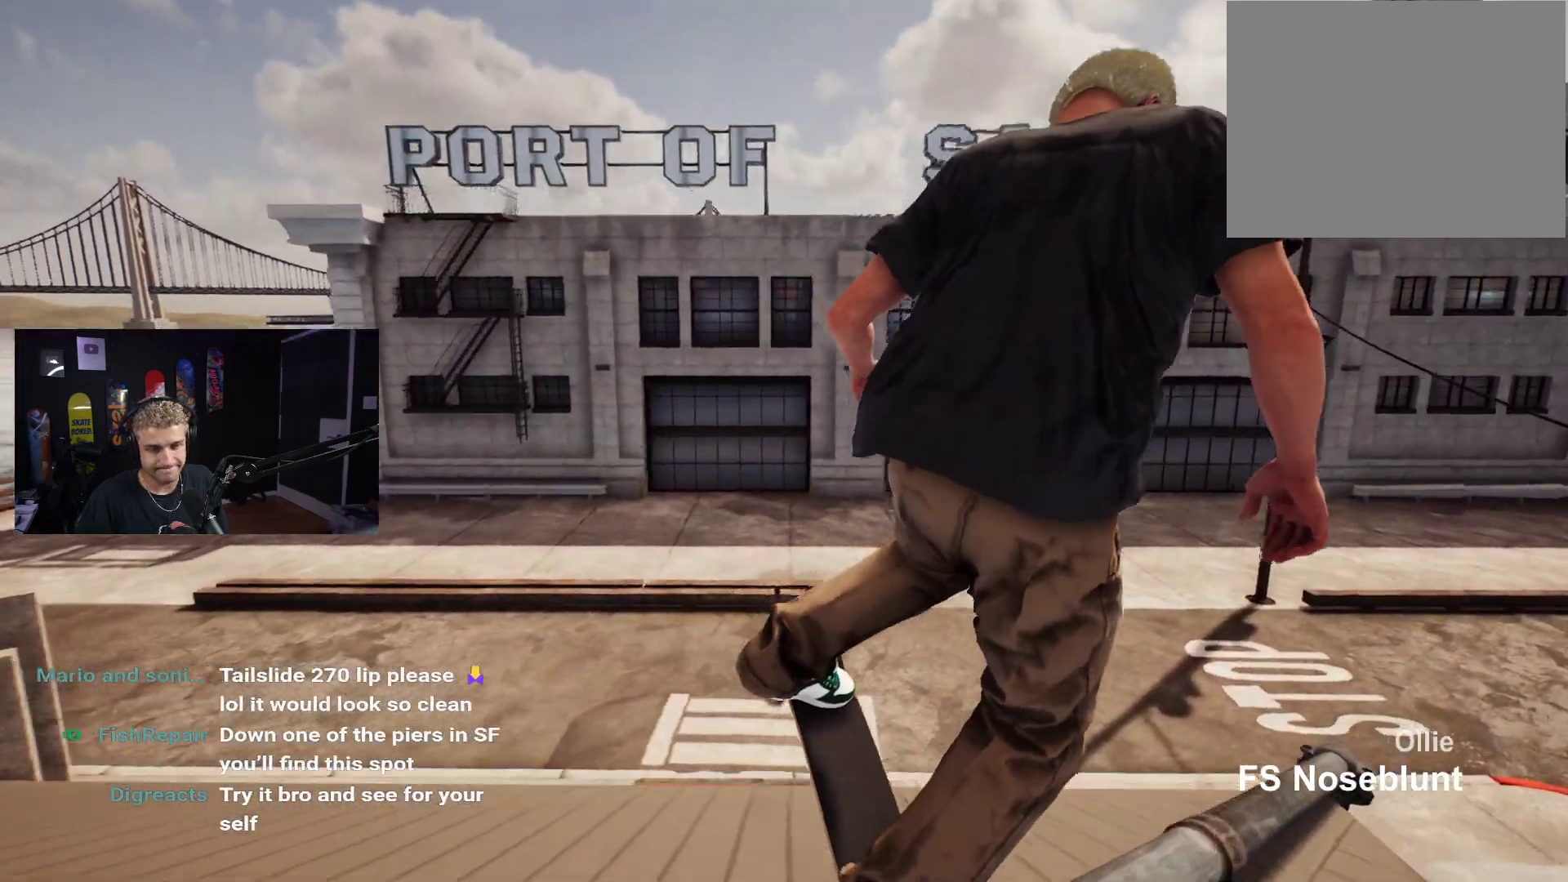
{"buttons": [], "left_stick": "center", "right_stick": "center", "events": [[333, "left_stick", "down"], [417, "right_stick", "center"], [450, "left_stick", "center"]]}
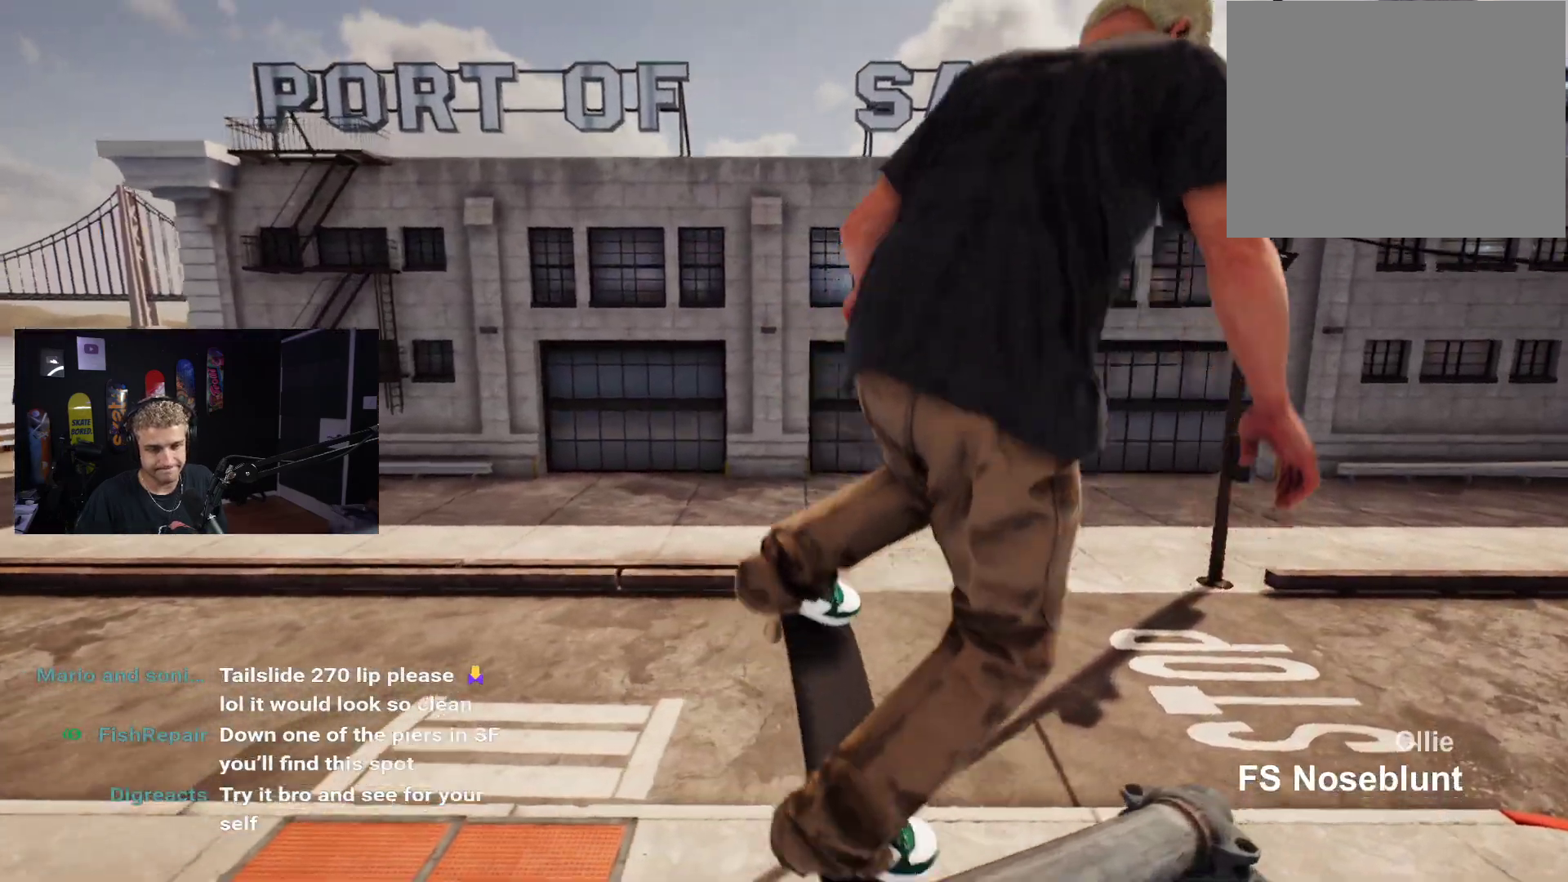
{"buttons": [], "left_stick": "down", "right_stick": "center", "events": [[483, "left_stick", "down"]]}
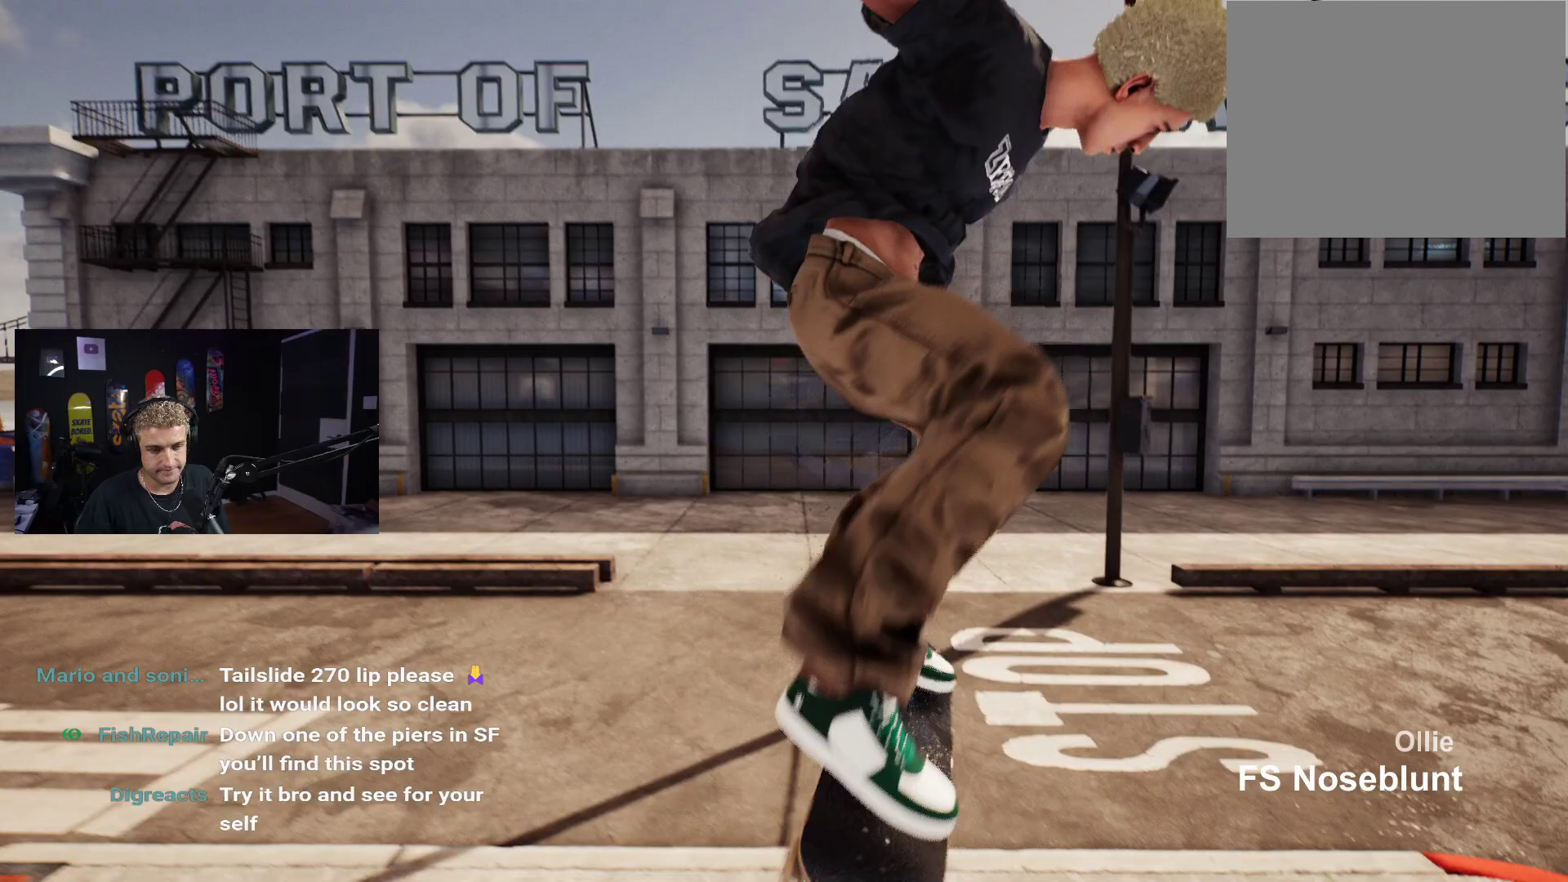
{"buttons": ["R2"], "left_stick": "center", "right_stick": "center", "events": [[50, "left_stick", "center"], [300, "R2", "down"]]}
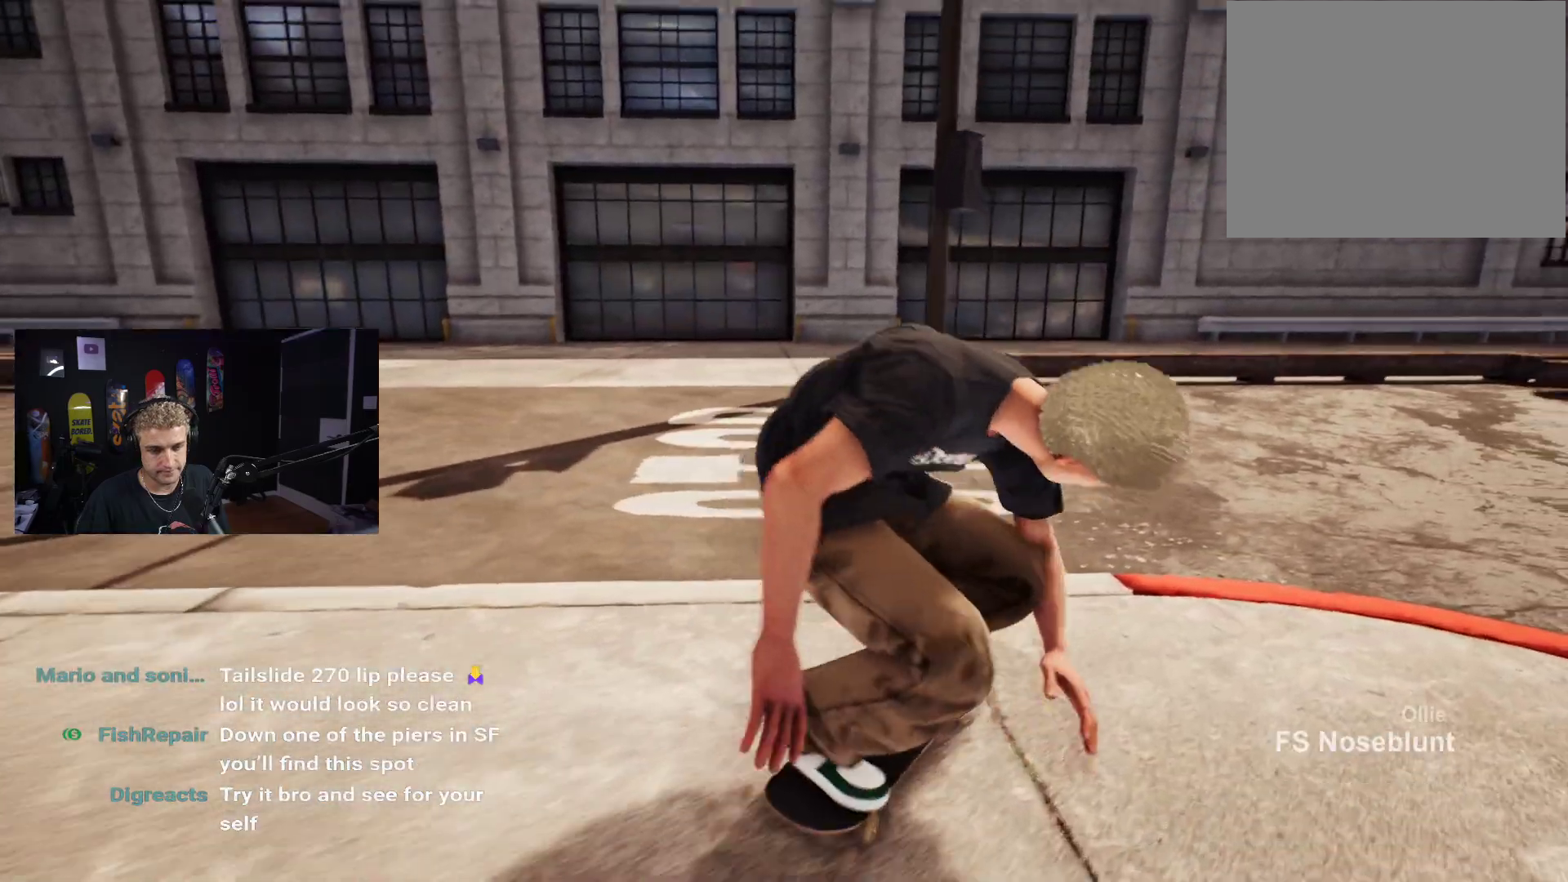
{"buttons": [], "left_stick": "center", "right_stick": "center", "events": [[17, "R2", "up"], [150, "DPAD_UP", "down"], [400, "DPAD_UP", "up"]]}
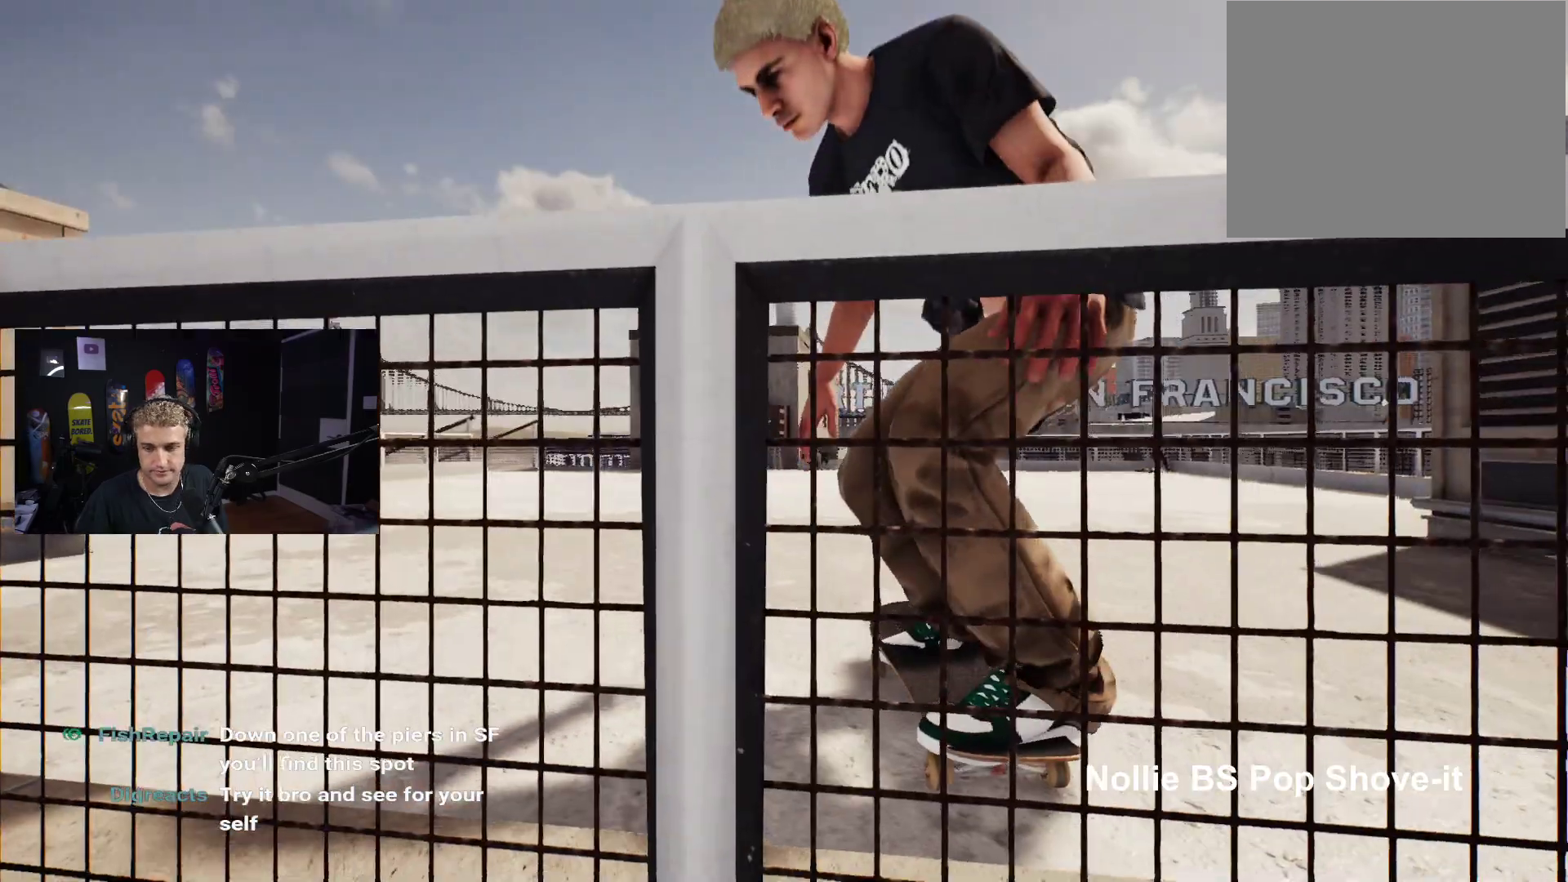
{"buttons": [], "left_stick": "center", "right_stick": "center", "events": []}
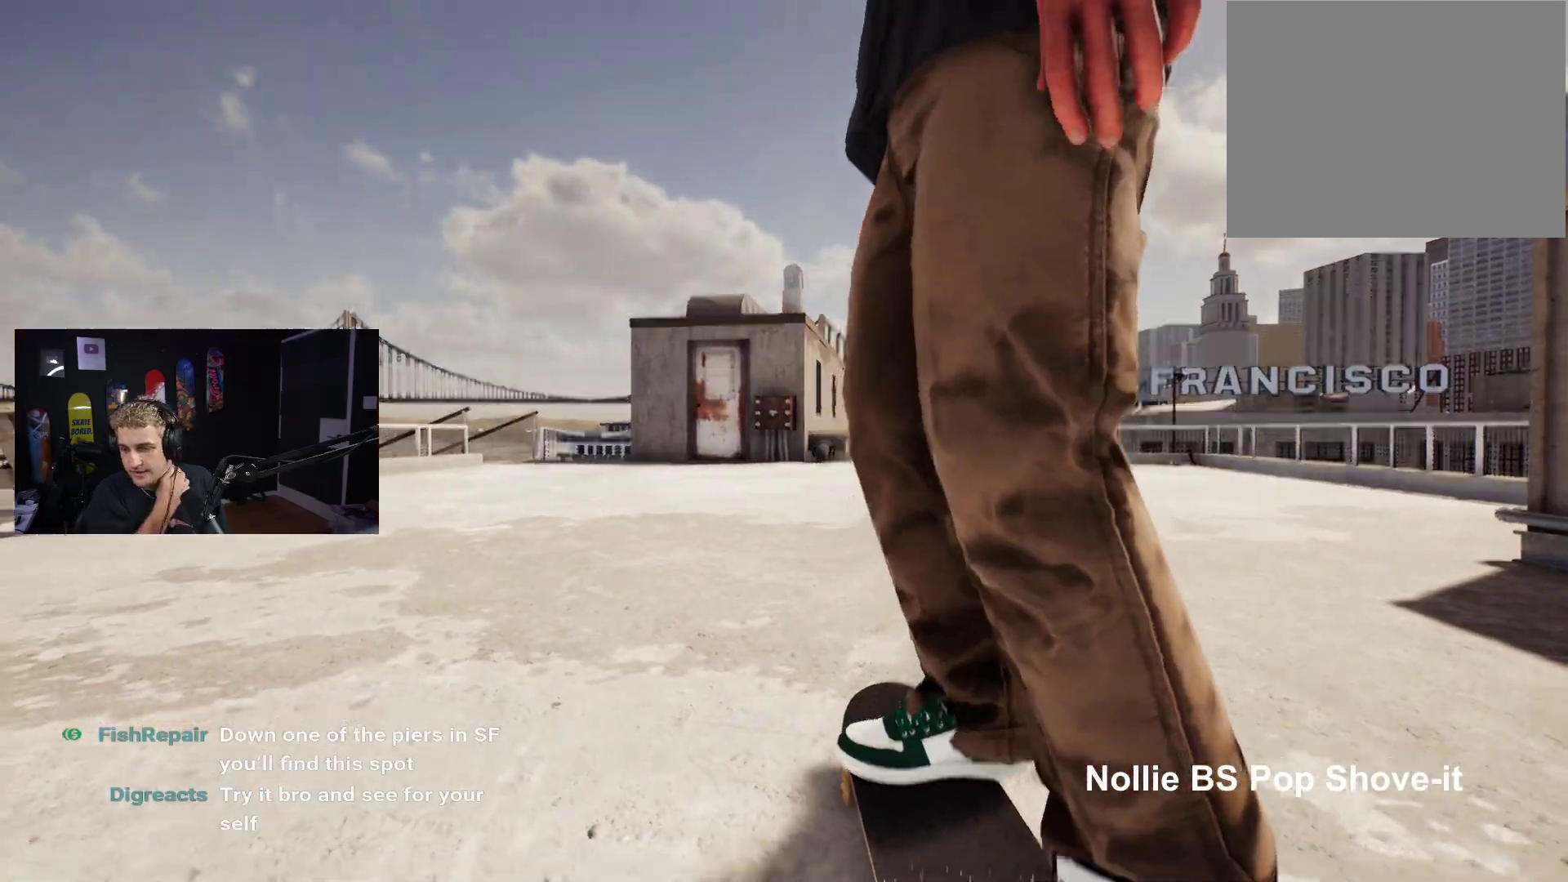
{"buttons": [], "left_stick": "center", "right_stick": "center", "events": []}
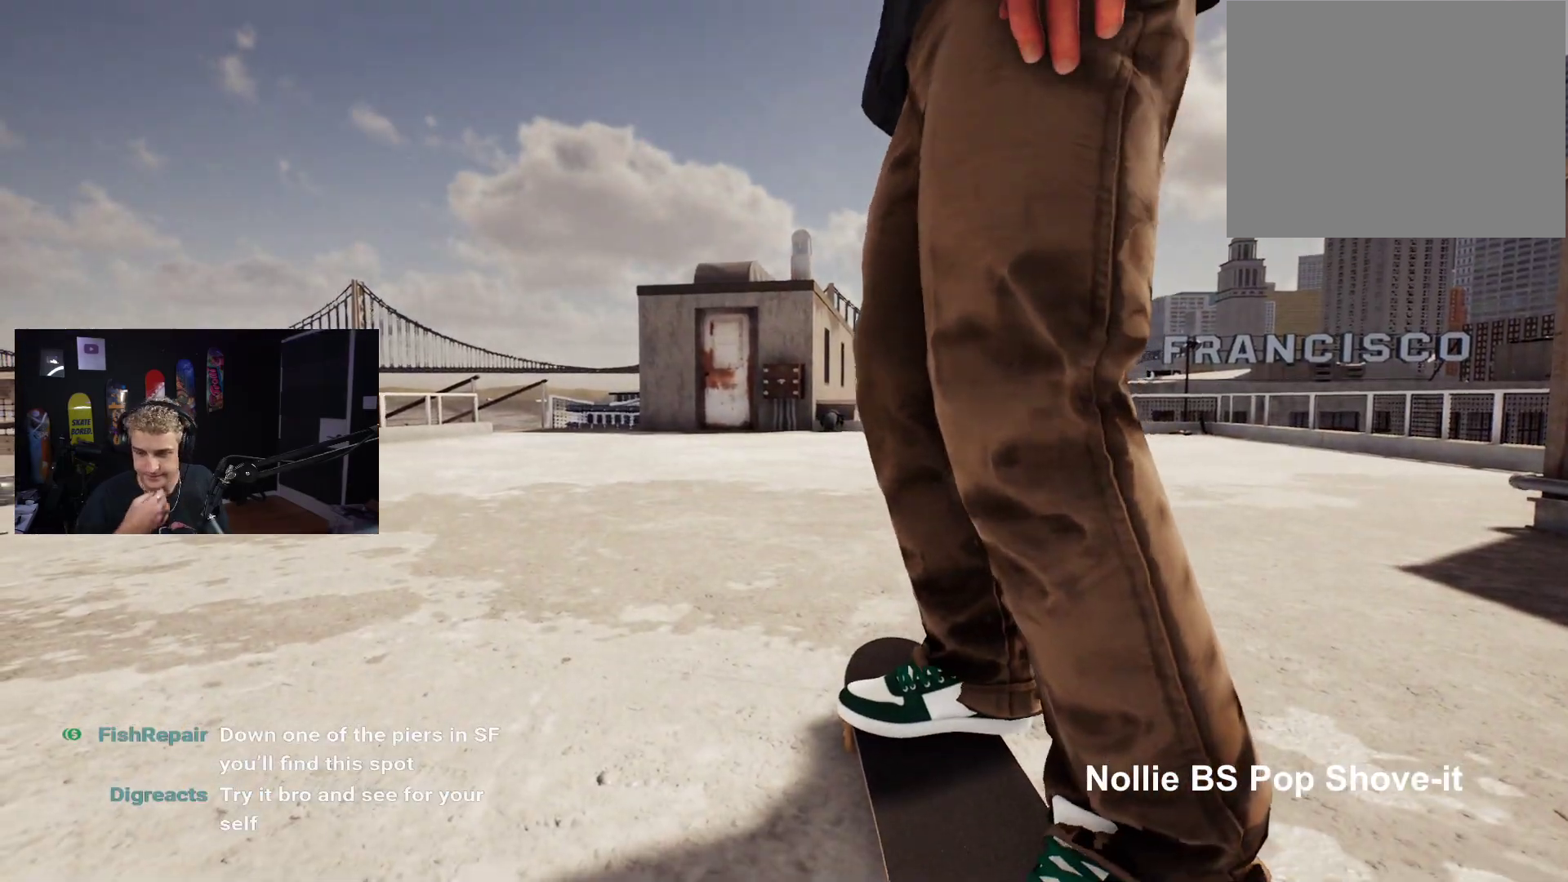
{"buttons": [], "left_stick": "center", "right_stick": "center", "events": [[417, "X", "down"], [450, "X", "up"]]}
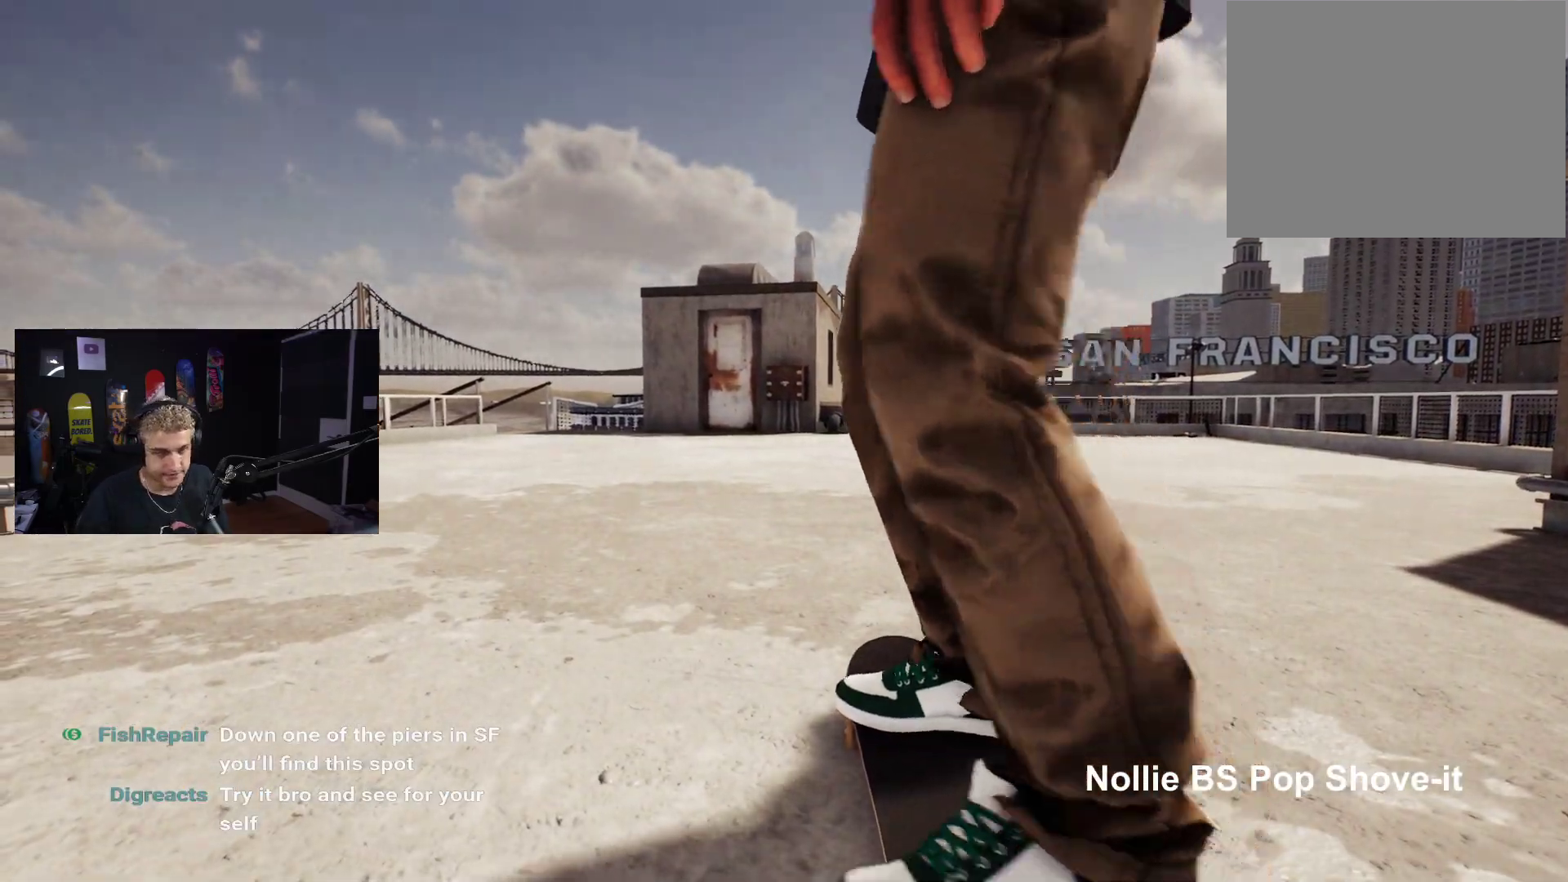
{"buttons": [], "left_stick": "center", "right_stick": "center", "events": [[33, "R2", "down"], [33, "X", "down"], [133, "X", "up"], [150, "R2", "up"], [217, "X", "down"], [283, "X", "up"], [383, "X", "down"], [450, "X", "up"]]}
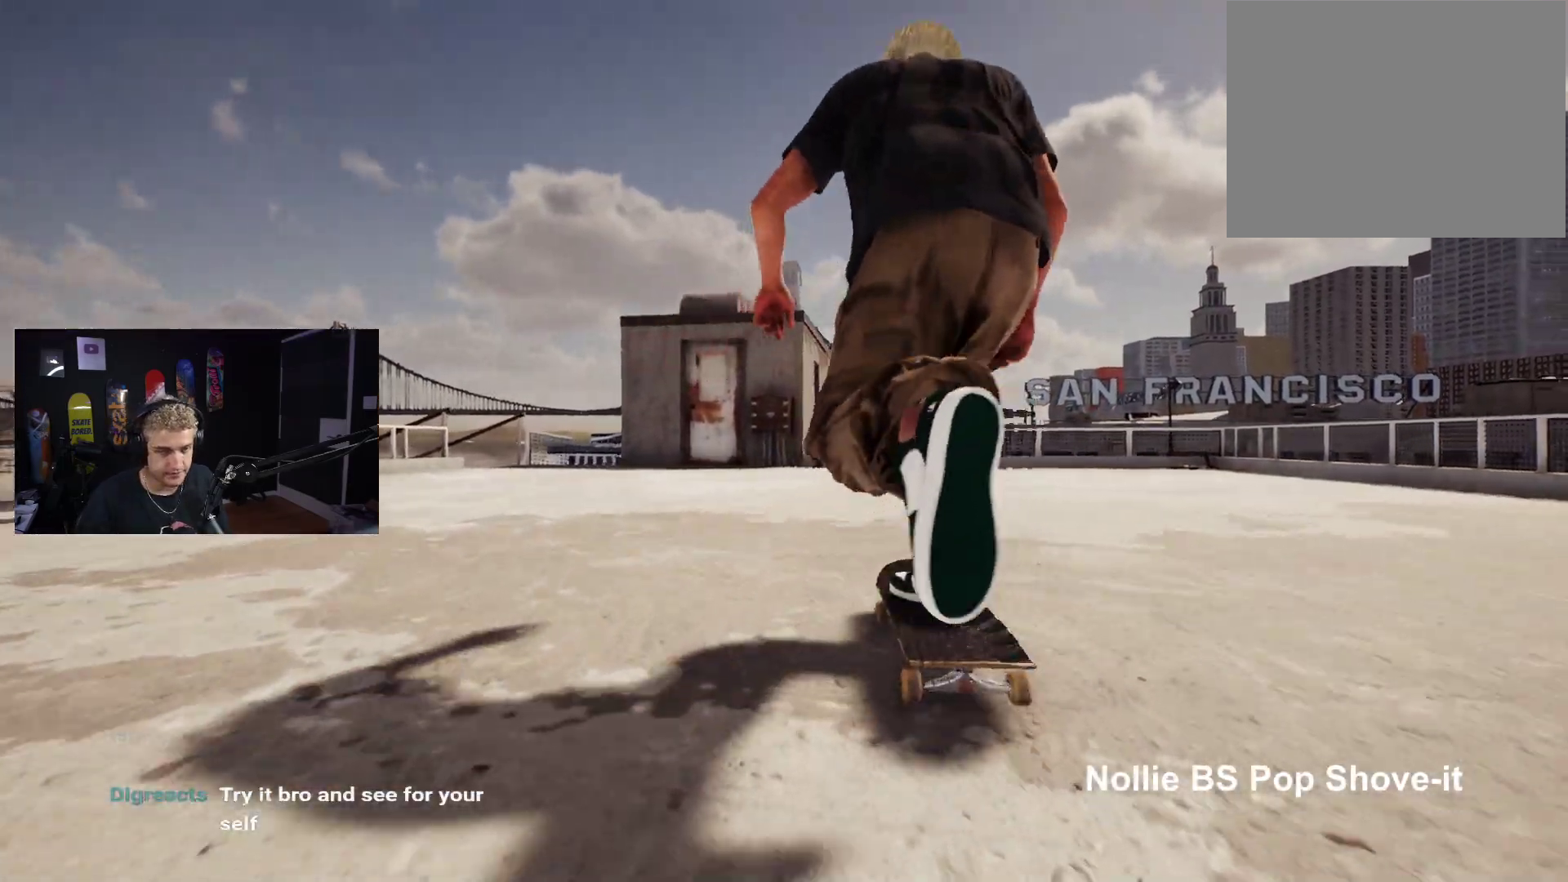
{"buttons": [], "left_stick": "center", "right_stick": "center", "events": [[50, "X", "down"], [100, "X", "up"]]}
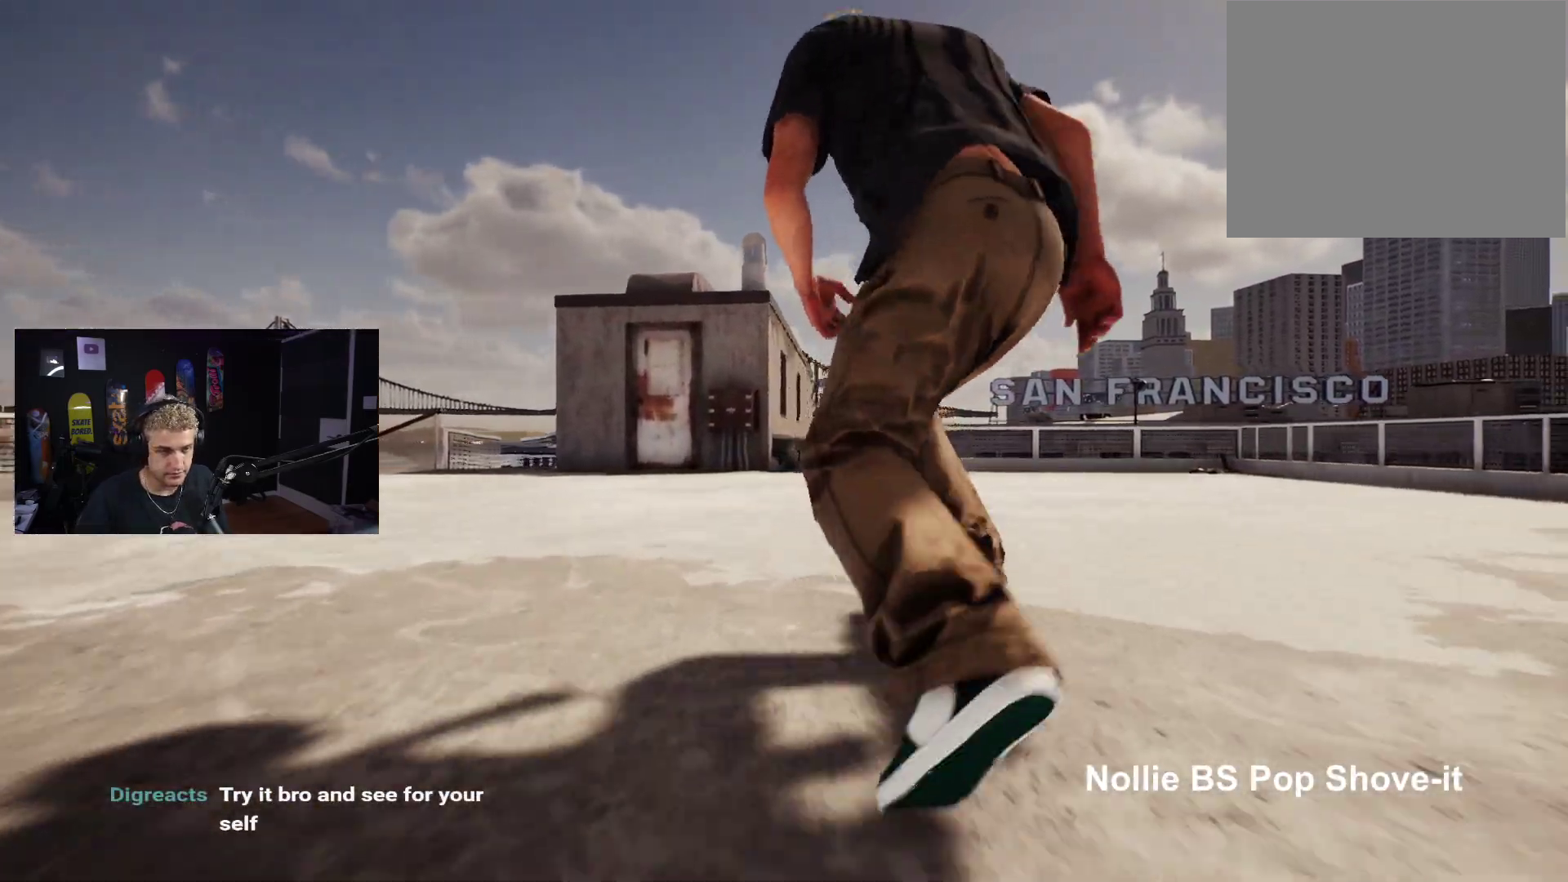
{"buttons": [], "left_stick": "center", "right_stick": "center", "events": []}
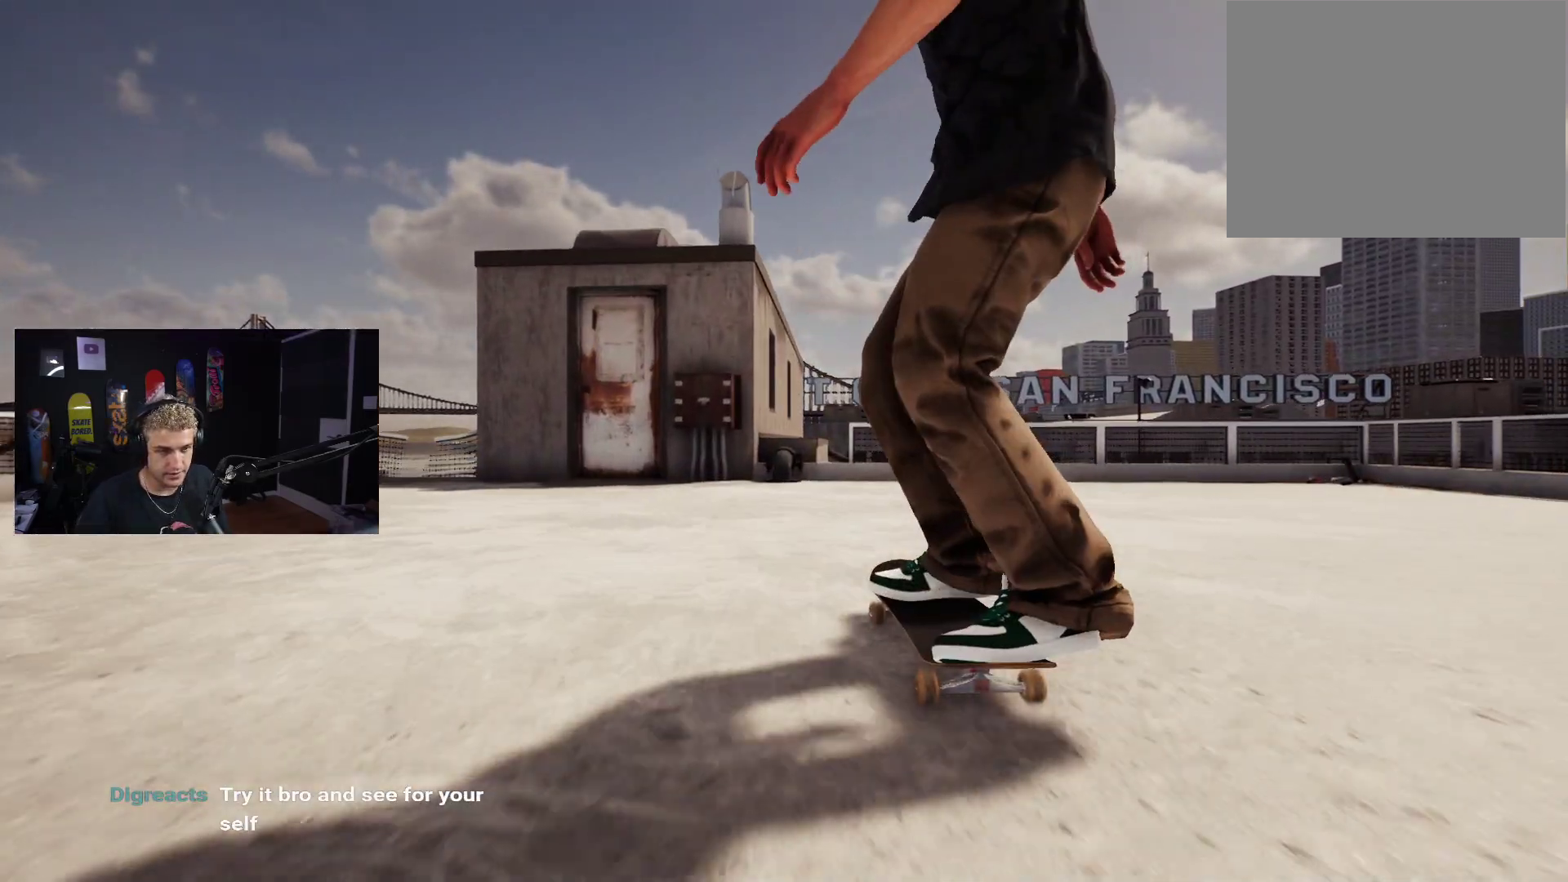
{"buttons": [], "left_stick": "center", "right_stick": "center", "events": [[350, "R2", "down"], [400, "R2", "up"]]}
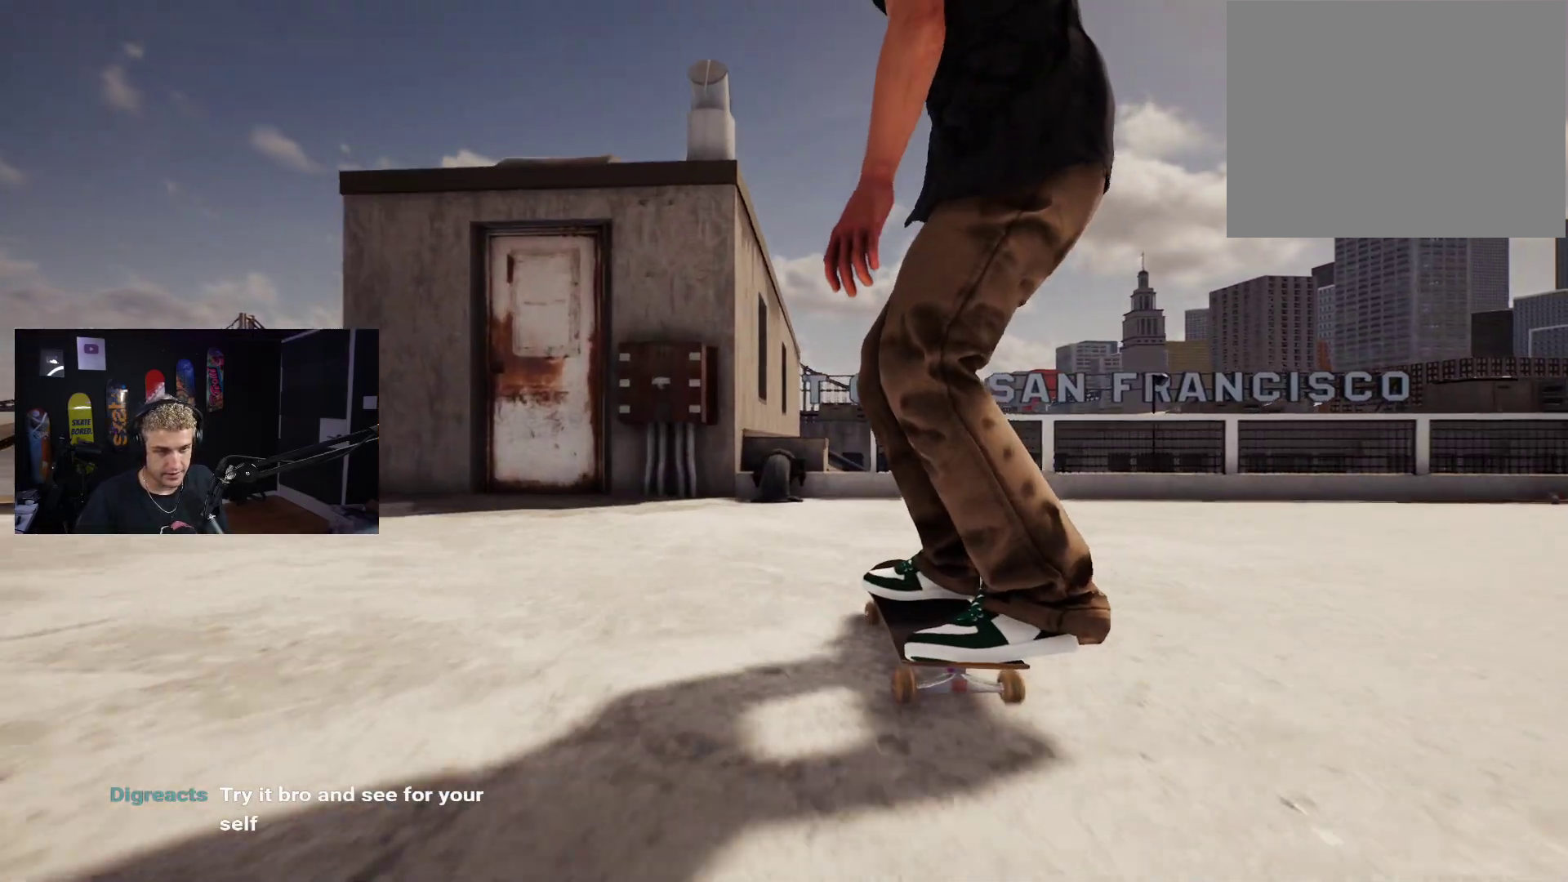
{"buttons": [], "left_stick": "center", "right_stick": "up", "events": [[33, "left_stick", "down"], [267, "L2", "down"], [333, "L2", "up"], [467, "left_stick", "center"], [500, "right_stick", "up"]]}
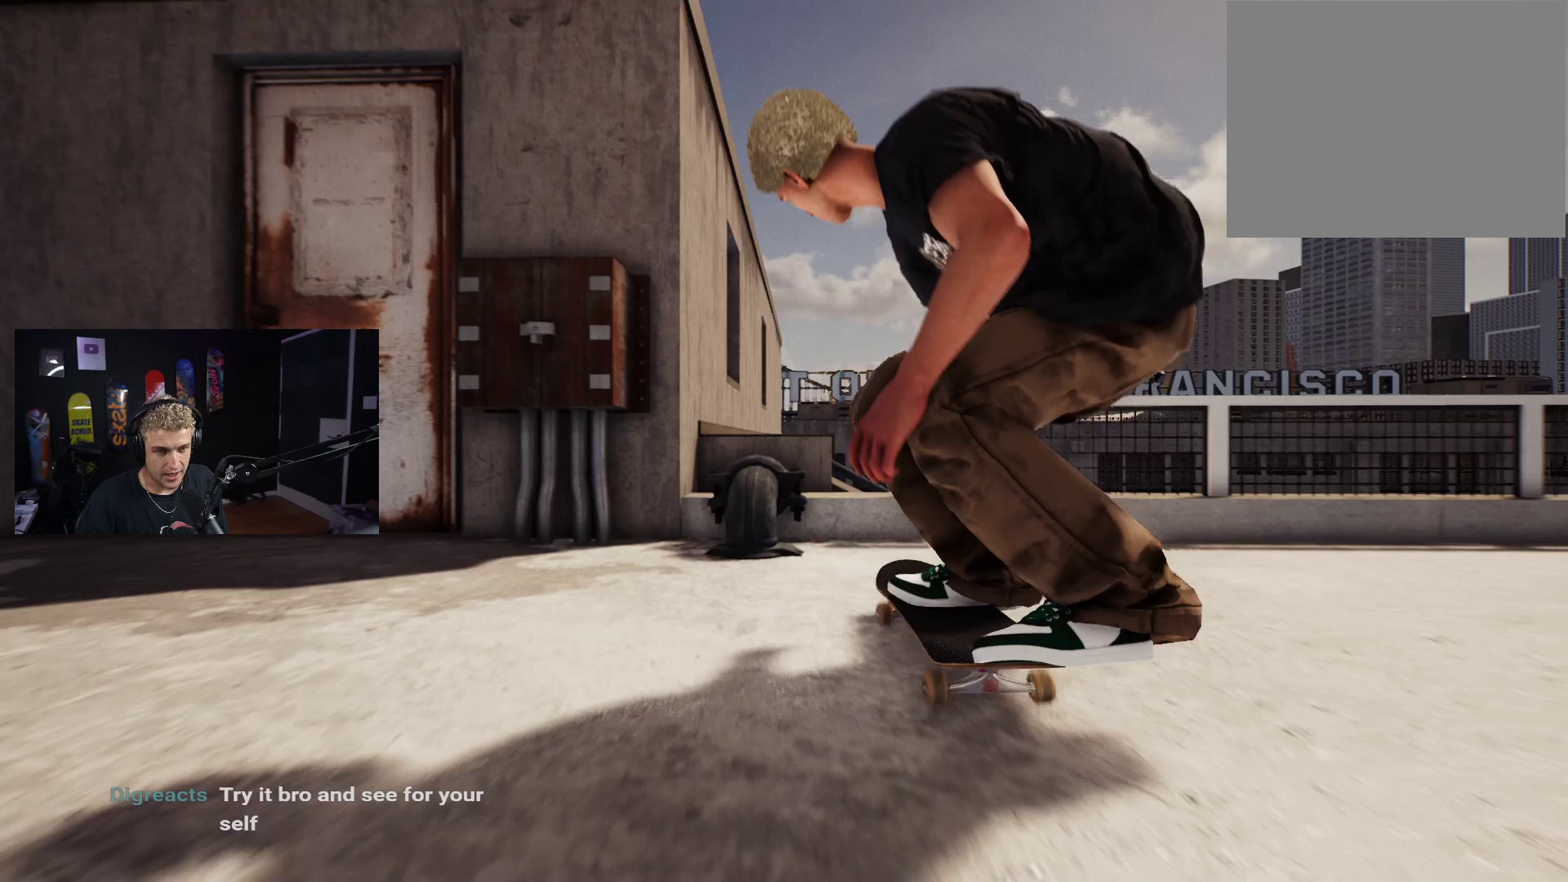
{"buttons": [], "left_stick": "down", "right_stick": "up", "events": [[83, "right_stick", "center"], [217, "left_stick", "down"], [283, "right_stick", "up"]]}